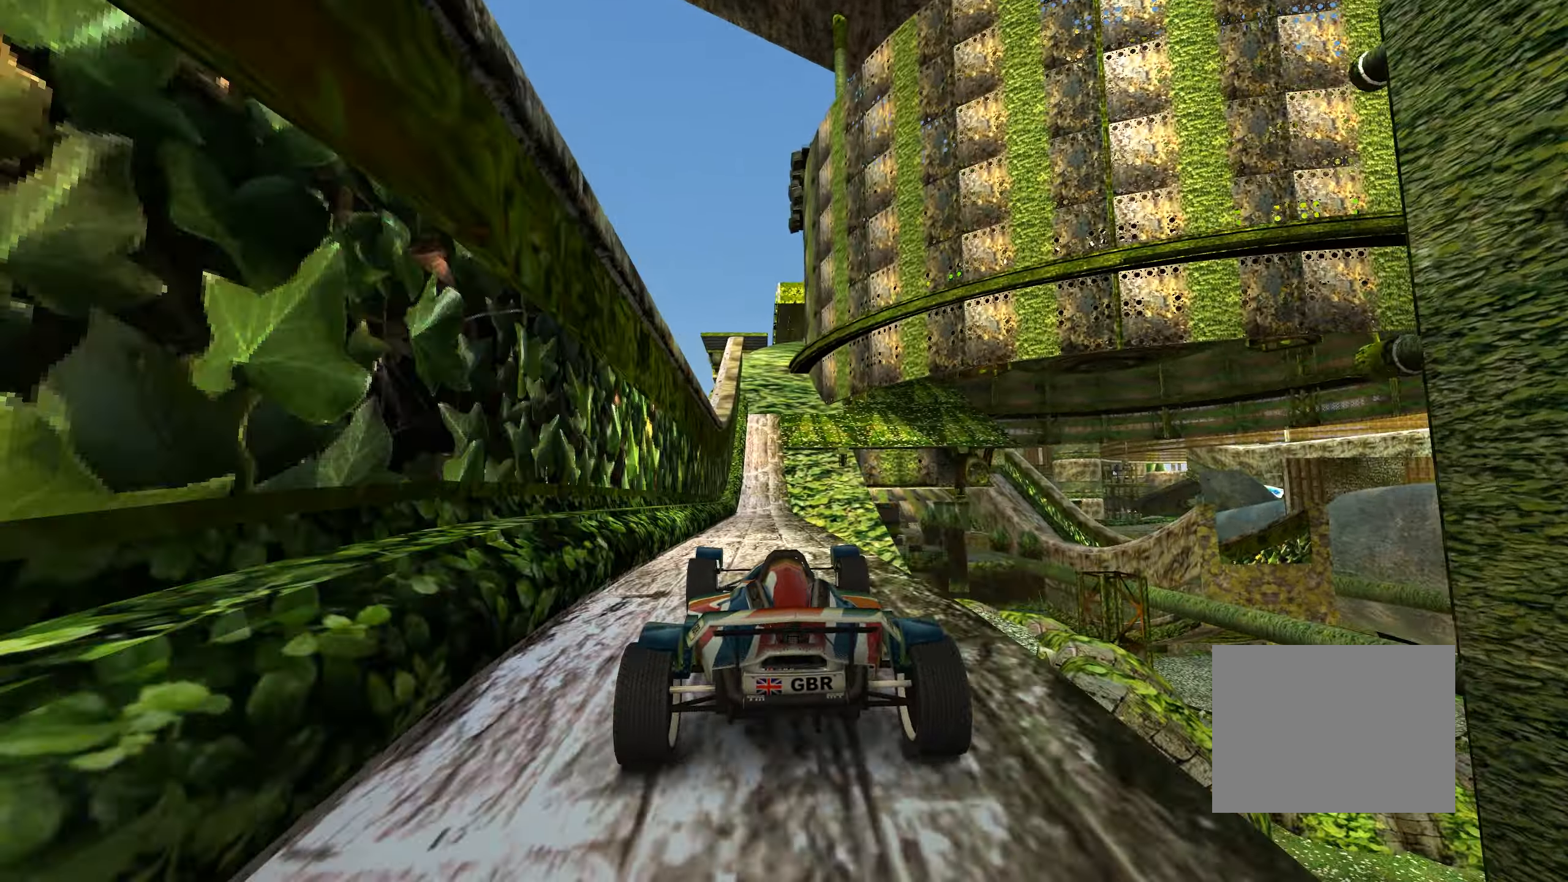
Gameplay with keyboard; each line is a JSON object with the keys held at the frame after it. "events" lists presses ("down") and releases ("up") of "down", "left", "right" and "up" between this image and that frame as [ms after this image, input, new state], when the widget could be followed in between. No other keys are recorded. Mouse input is not recorded.
{"keys": ["up"], "events": []}
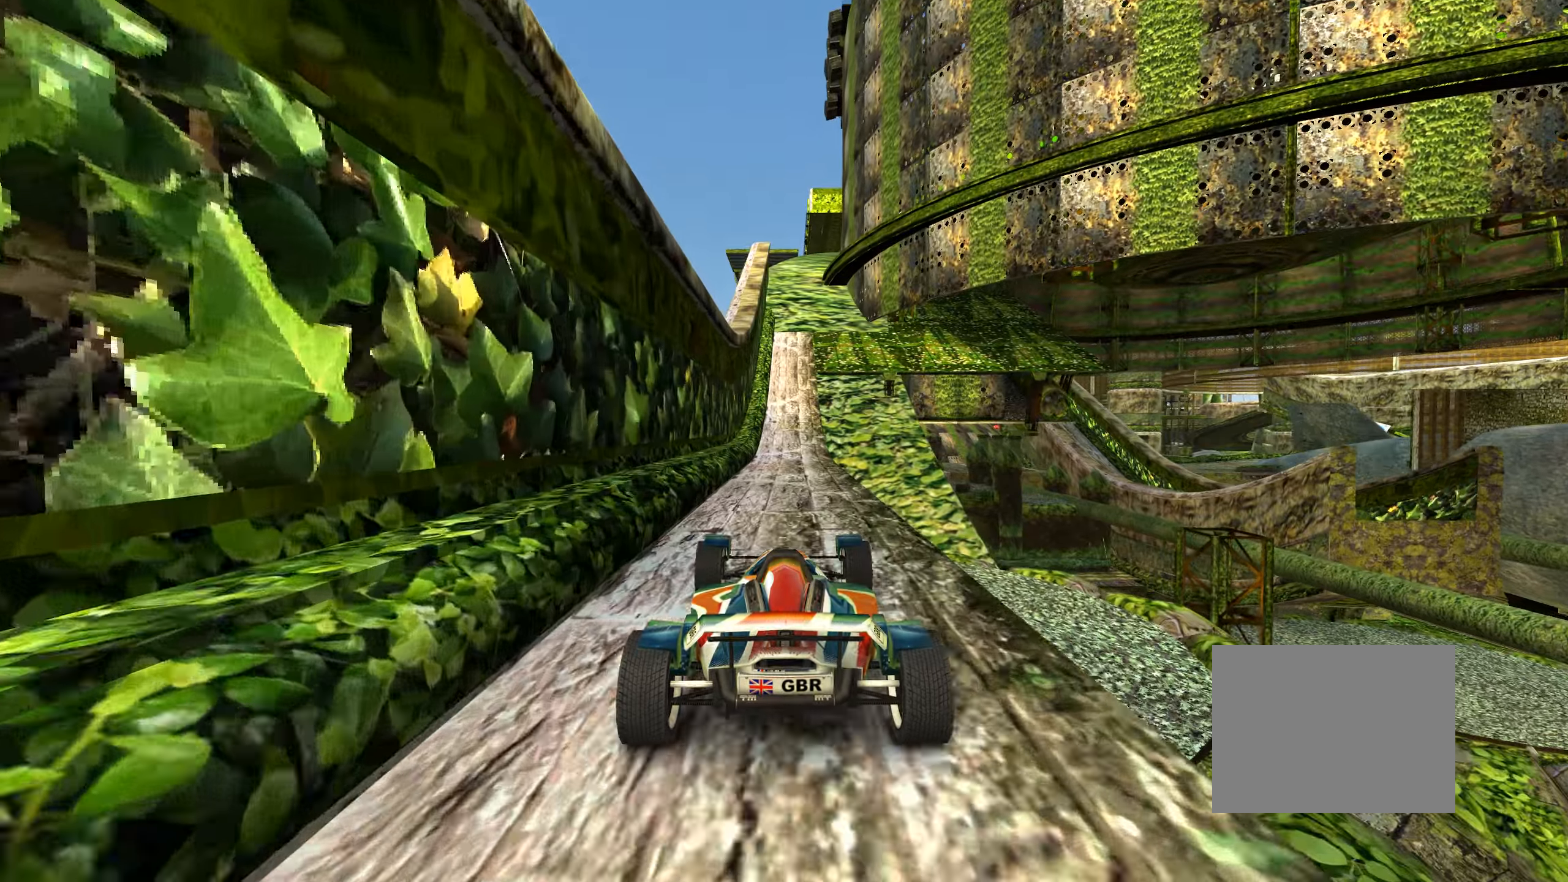
{"keys": ["up"], "events": []}
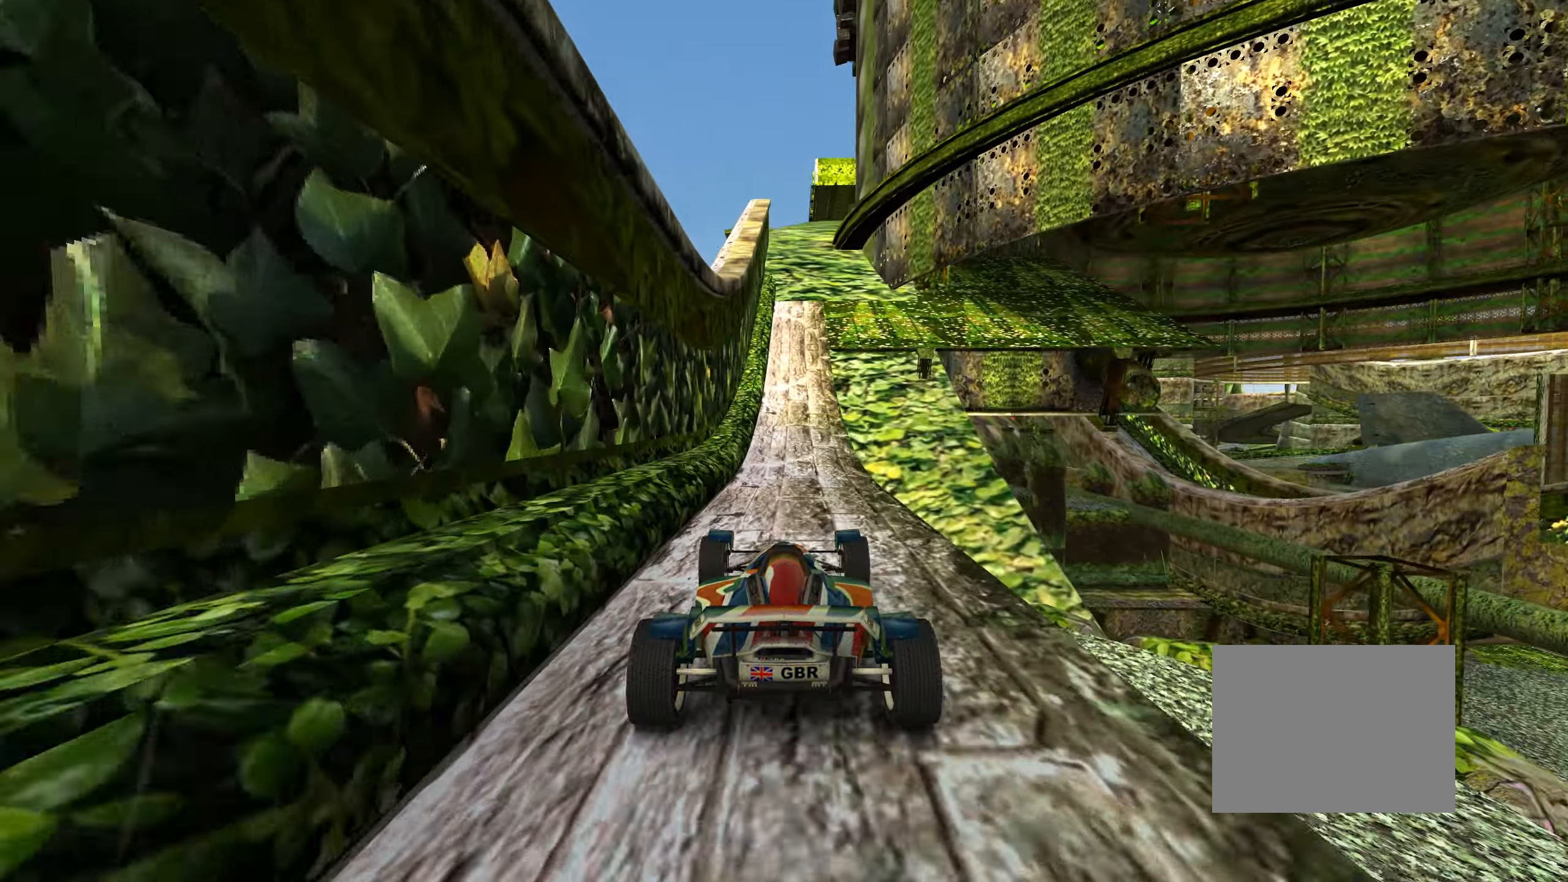
{"keys": ["up"], "events": []}
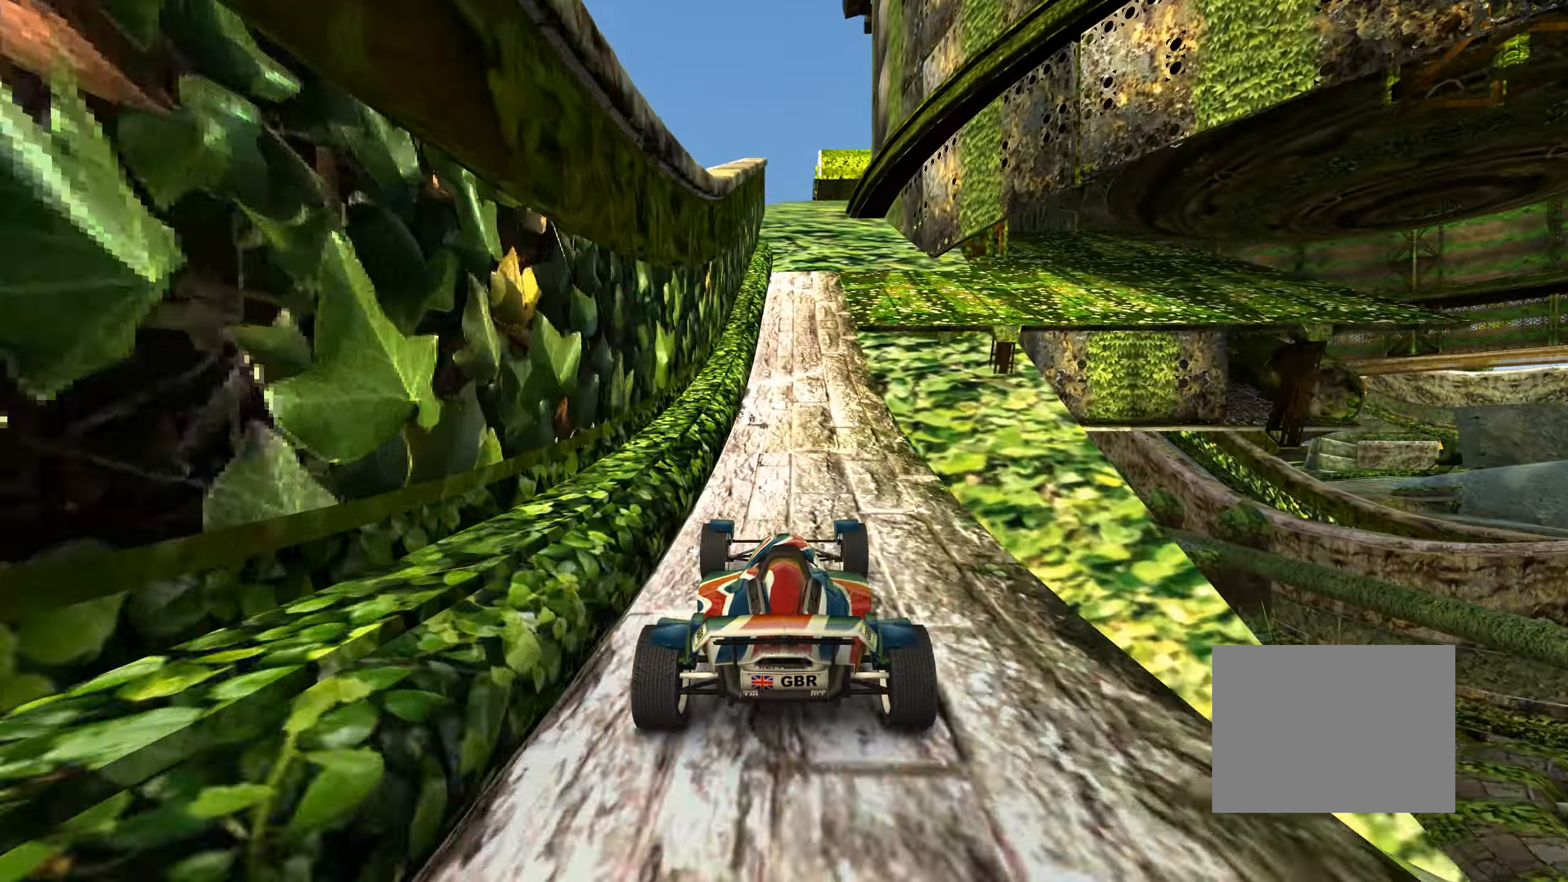
{"keys": ["up"], "events": [[100, "right", "down"], [167, "right", "up"]]}
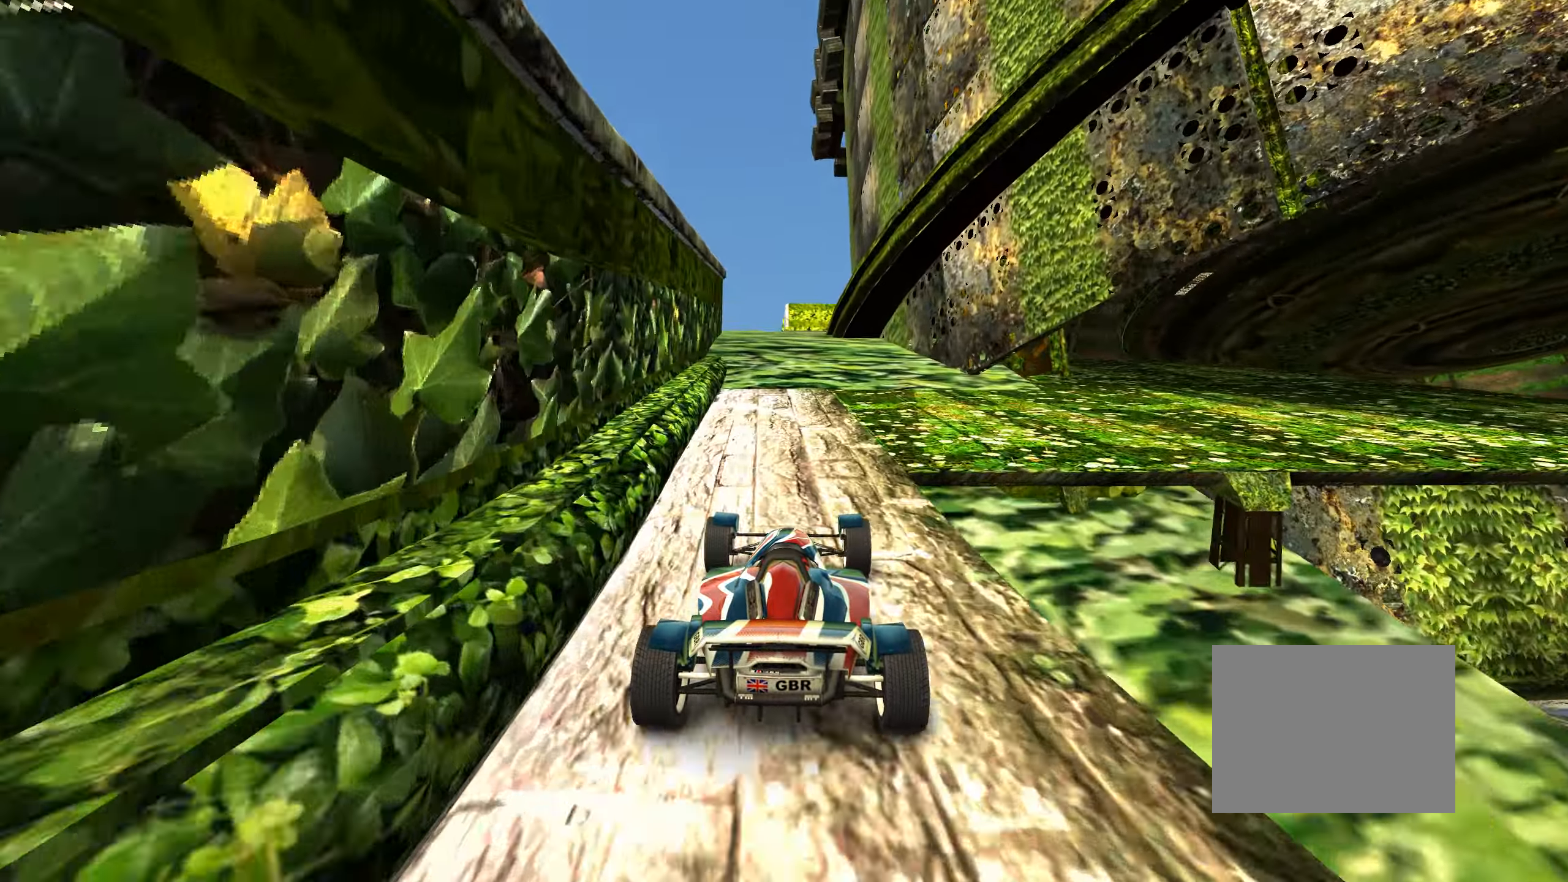
{"keys": ["up"], "events": [[233, "left", "down"], [317, "left", "up"]]}
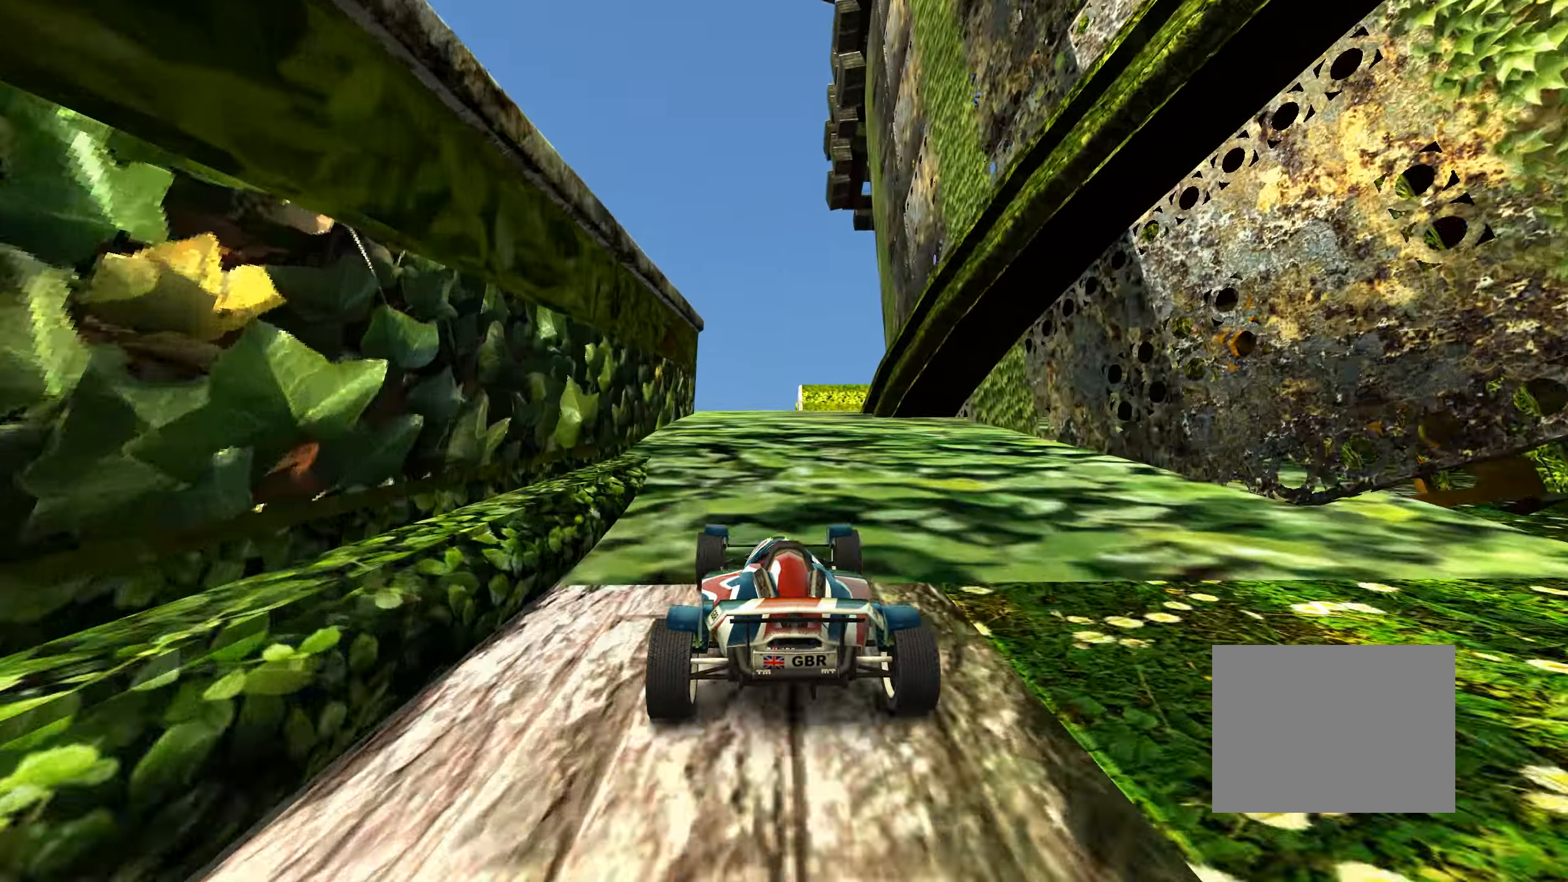
{"keys": ["up"], "events": [[200, "right", "down"], [283, "right", "up"]]}
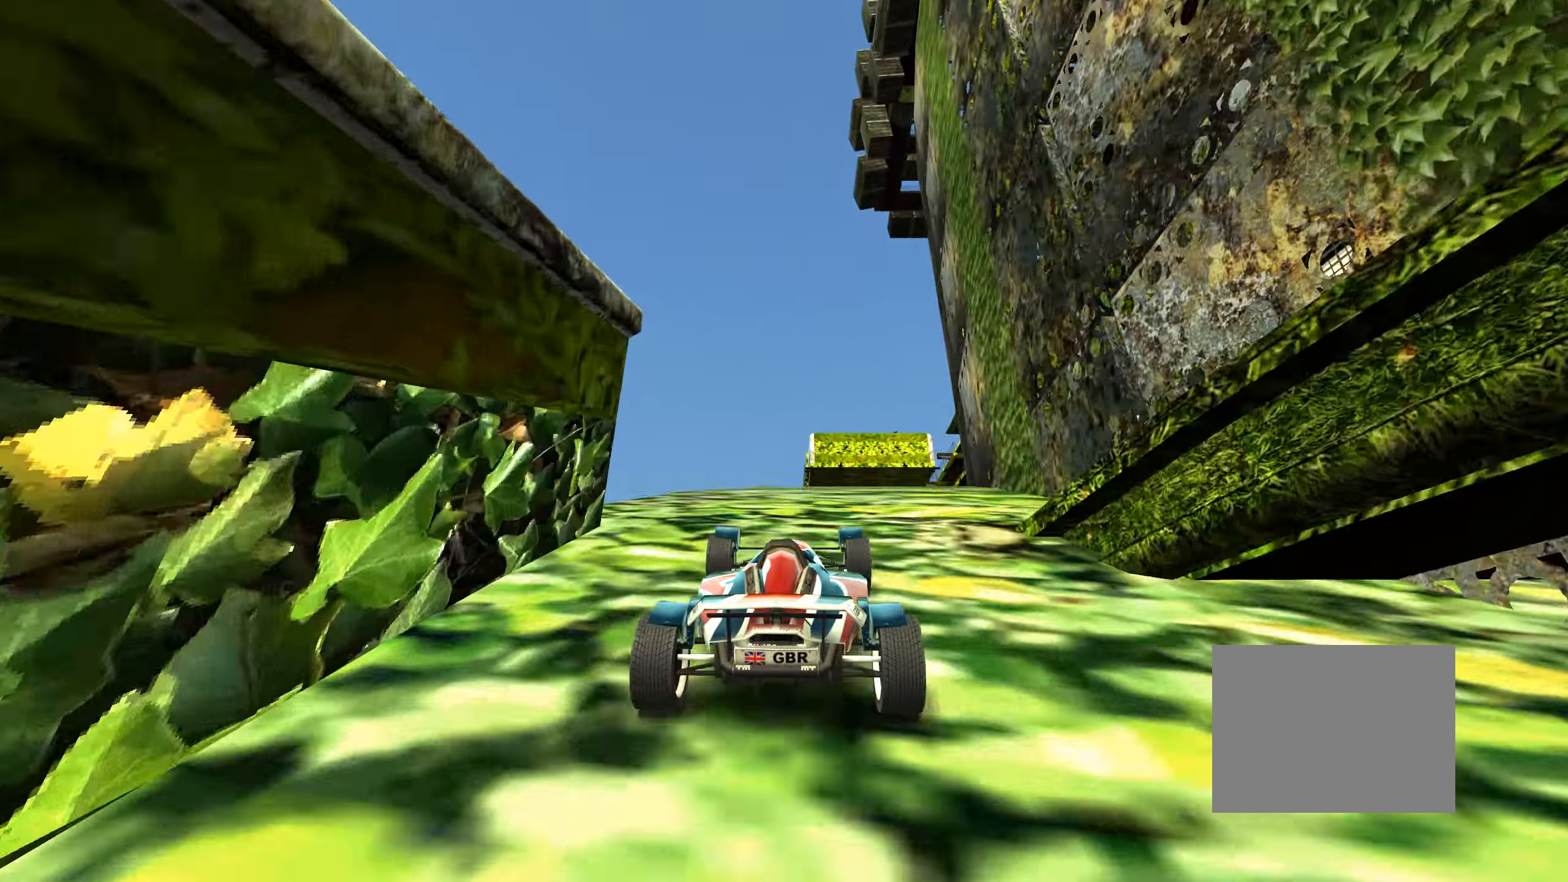
{"keys": ["up"], "events": [[317, "right", "down"], [433, "right", "up"]]}
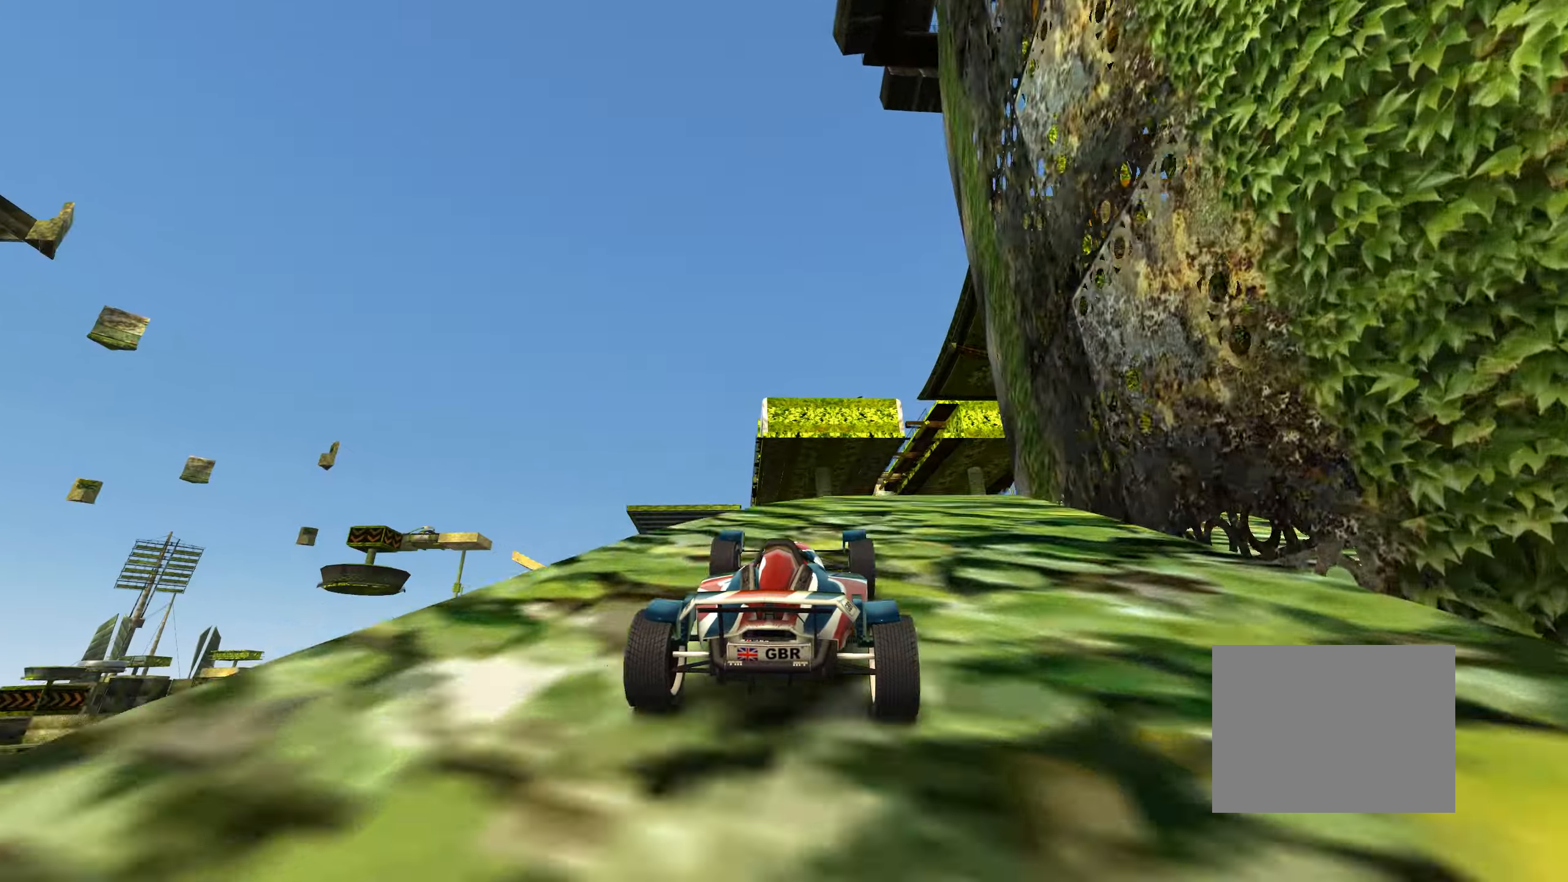
{"keys": ["up"], "events": [[67, "right", "down"], [167, "right", "up"]]}
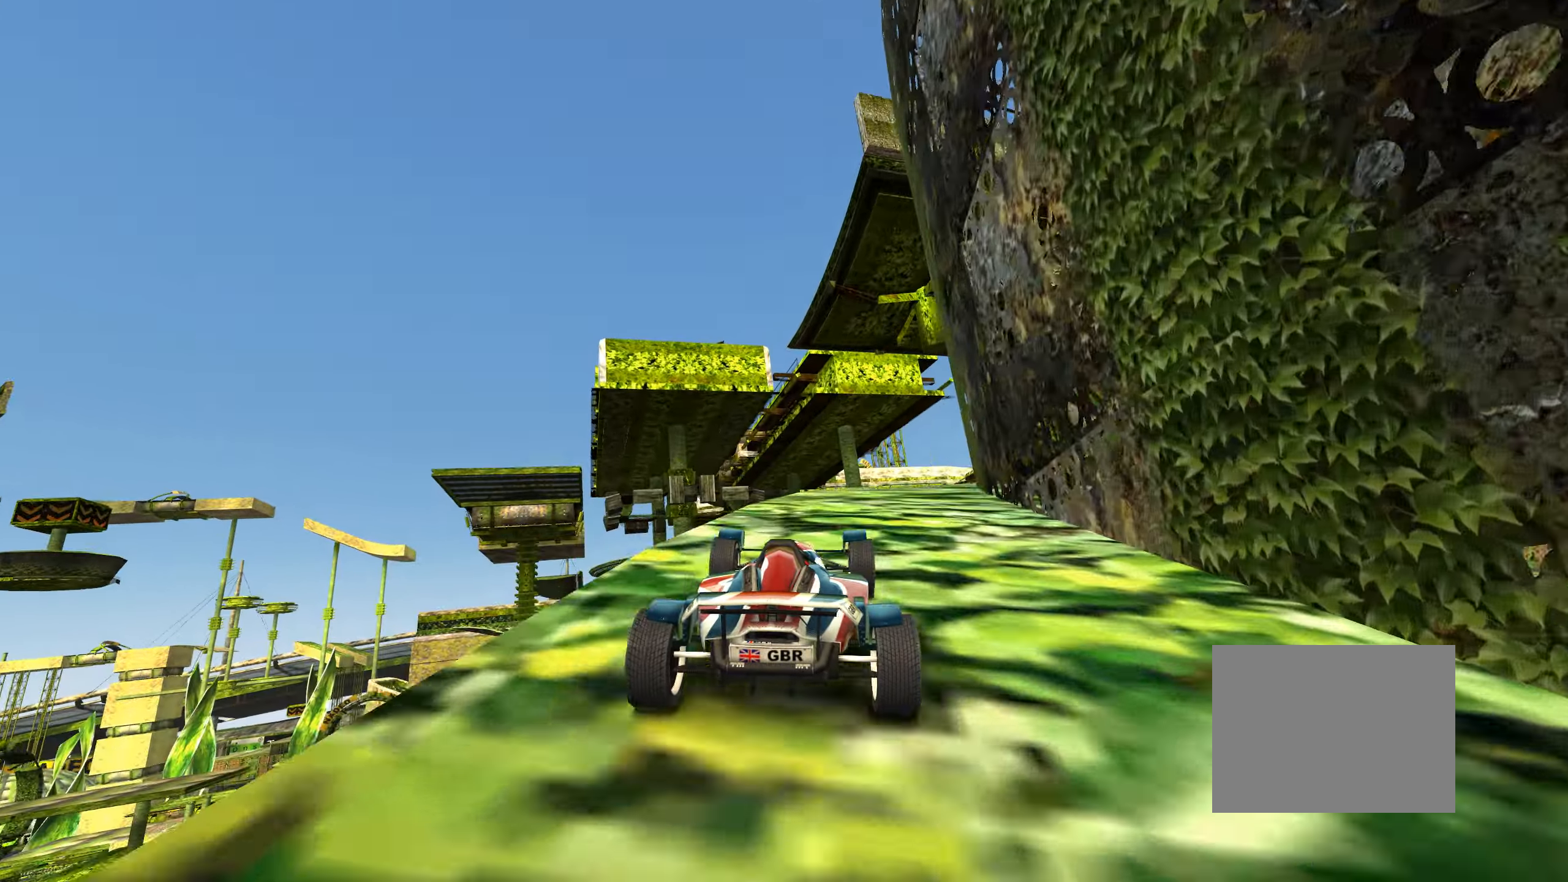
{"keys": ["up"], "events": [[233, "right", "down"], [467, "right", "up"]]}
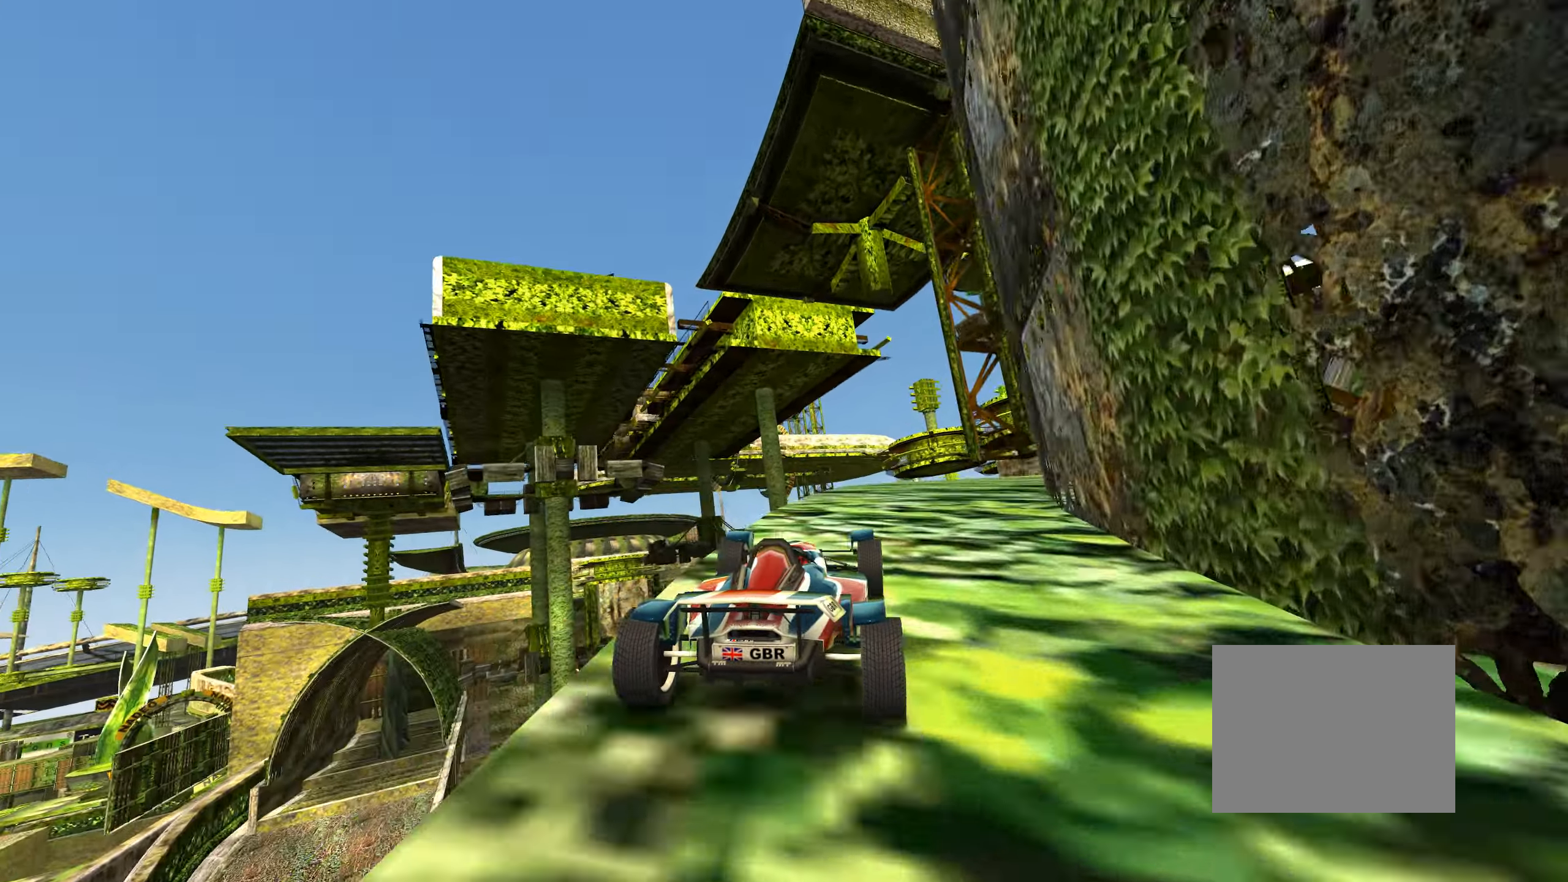
{"keys": ["up"], "events": []}
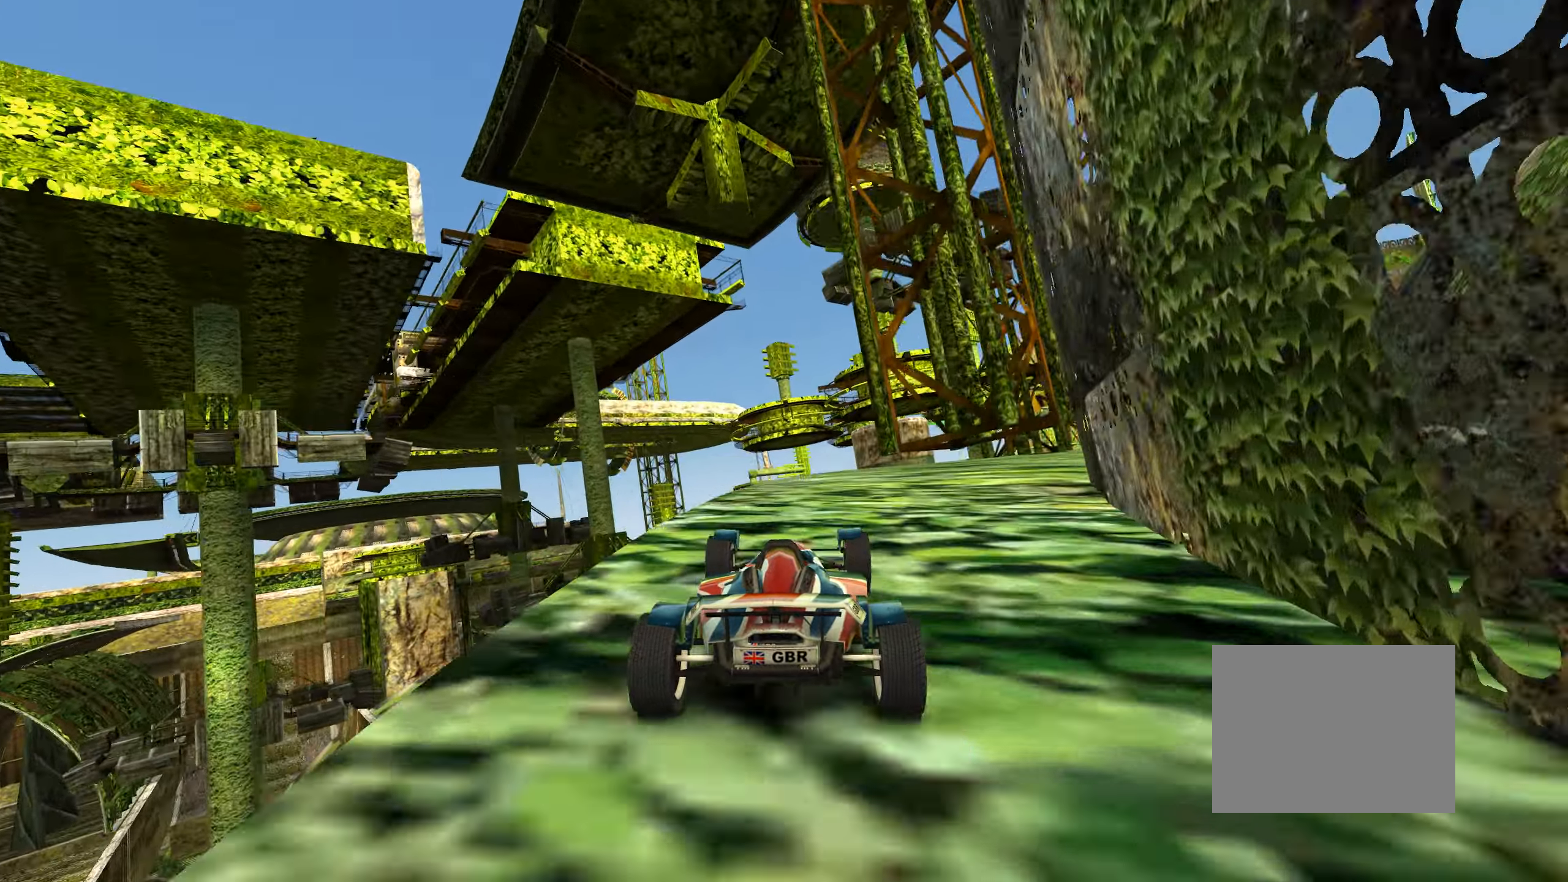
{"keys": ["up"], "events": [[233, "right", "down"], [417, "right", "up"]]}
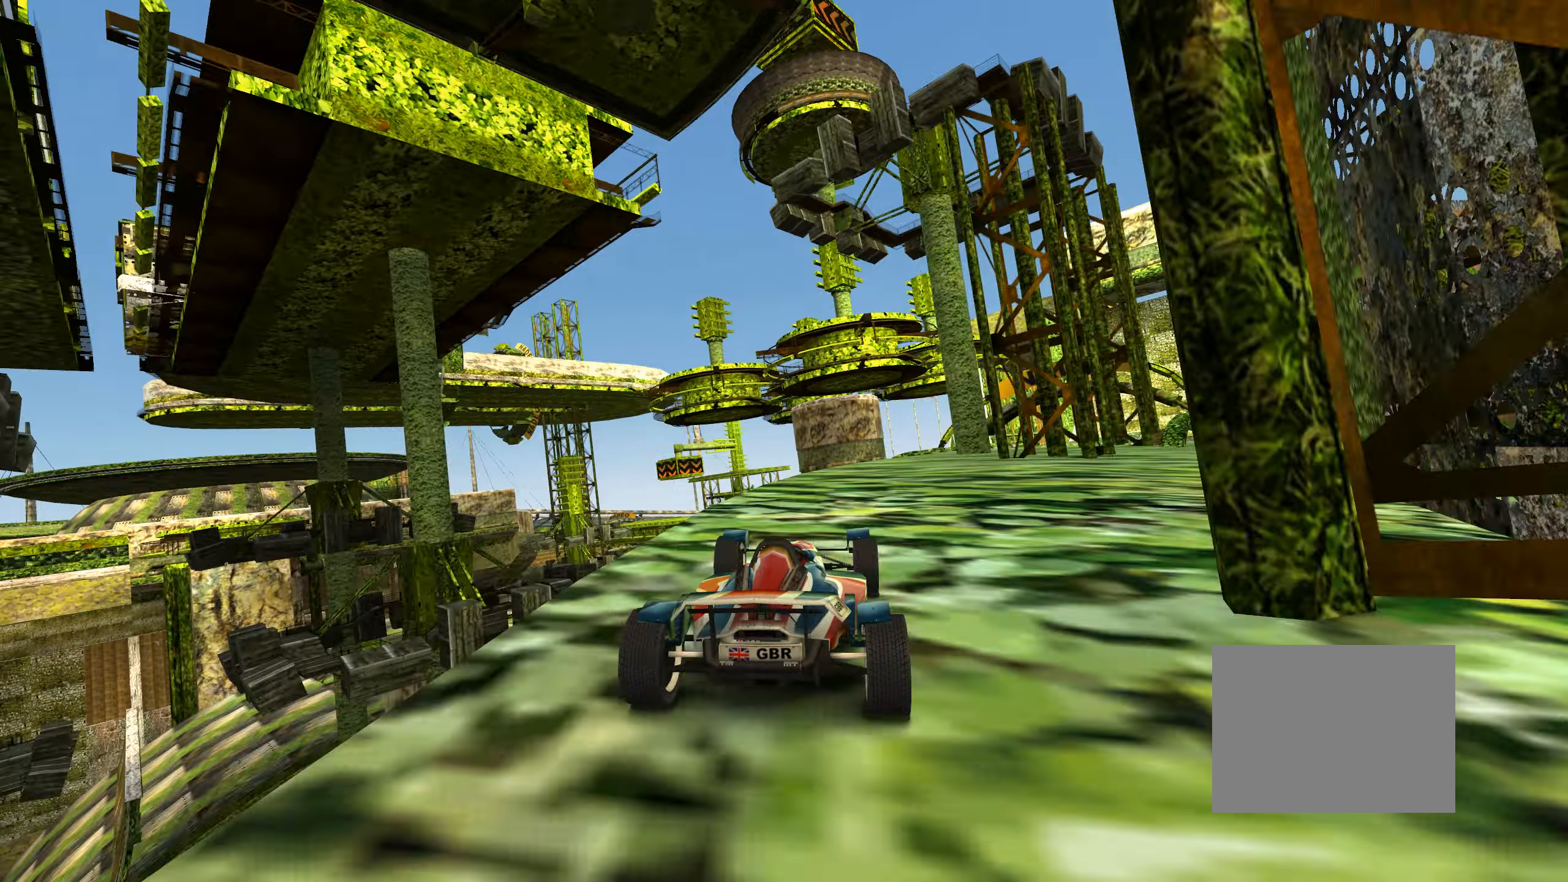
{"keys": ["up"], "events": [[384, "right", "down"], [484, "right", "up"]]}
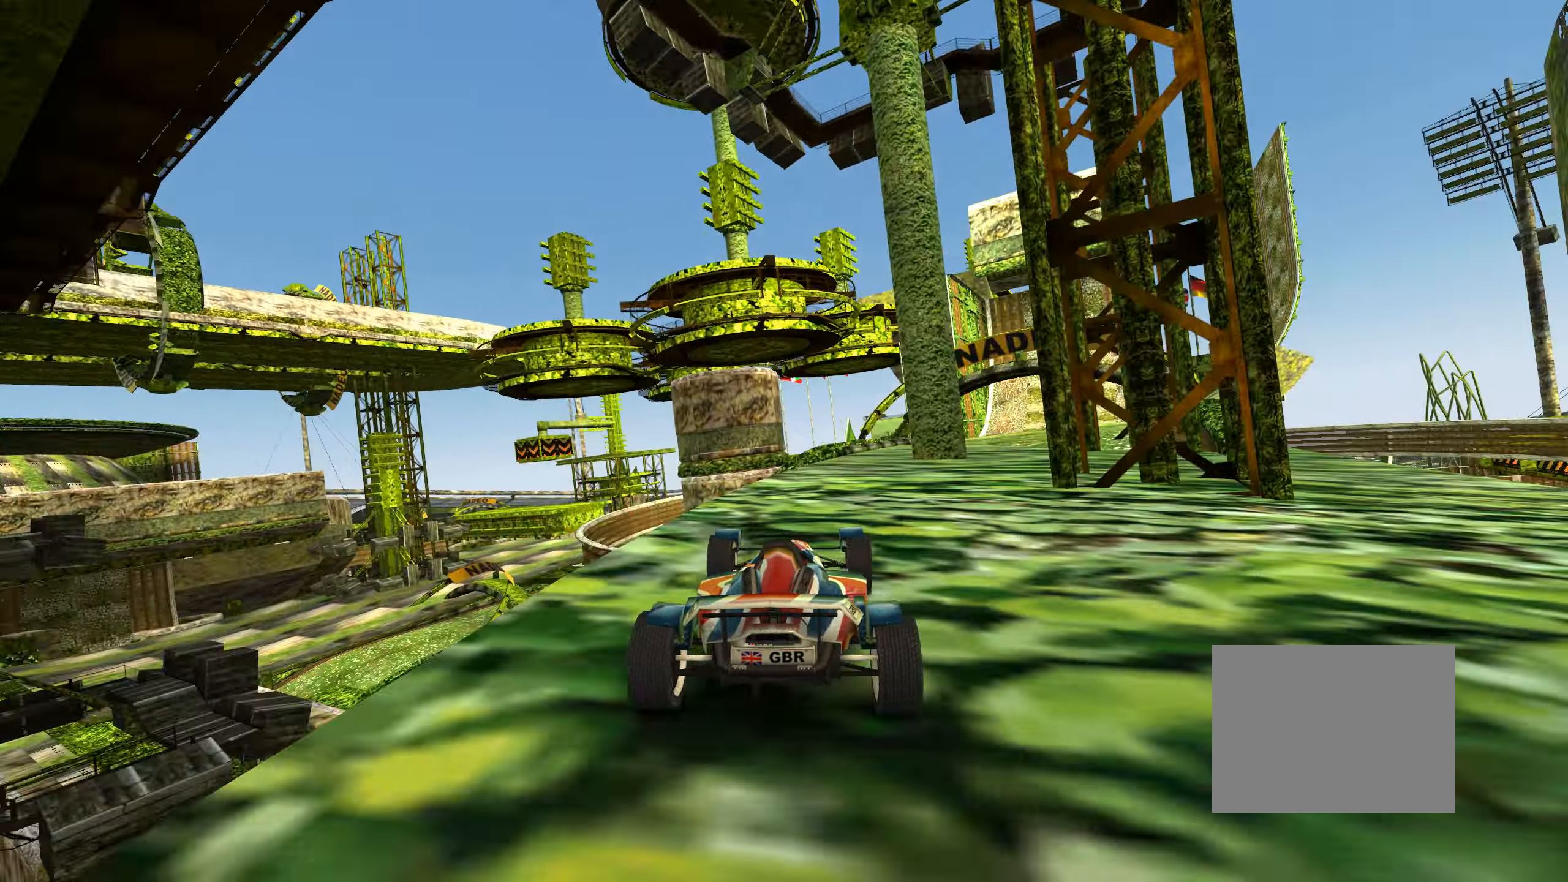
{"keys": ["right", "up"], "events": [[234, "right", "down"], [350, "right", "up"], [467, "right", "down"]]}
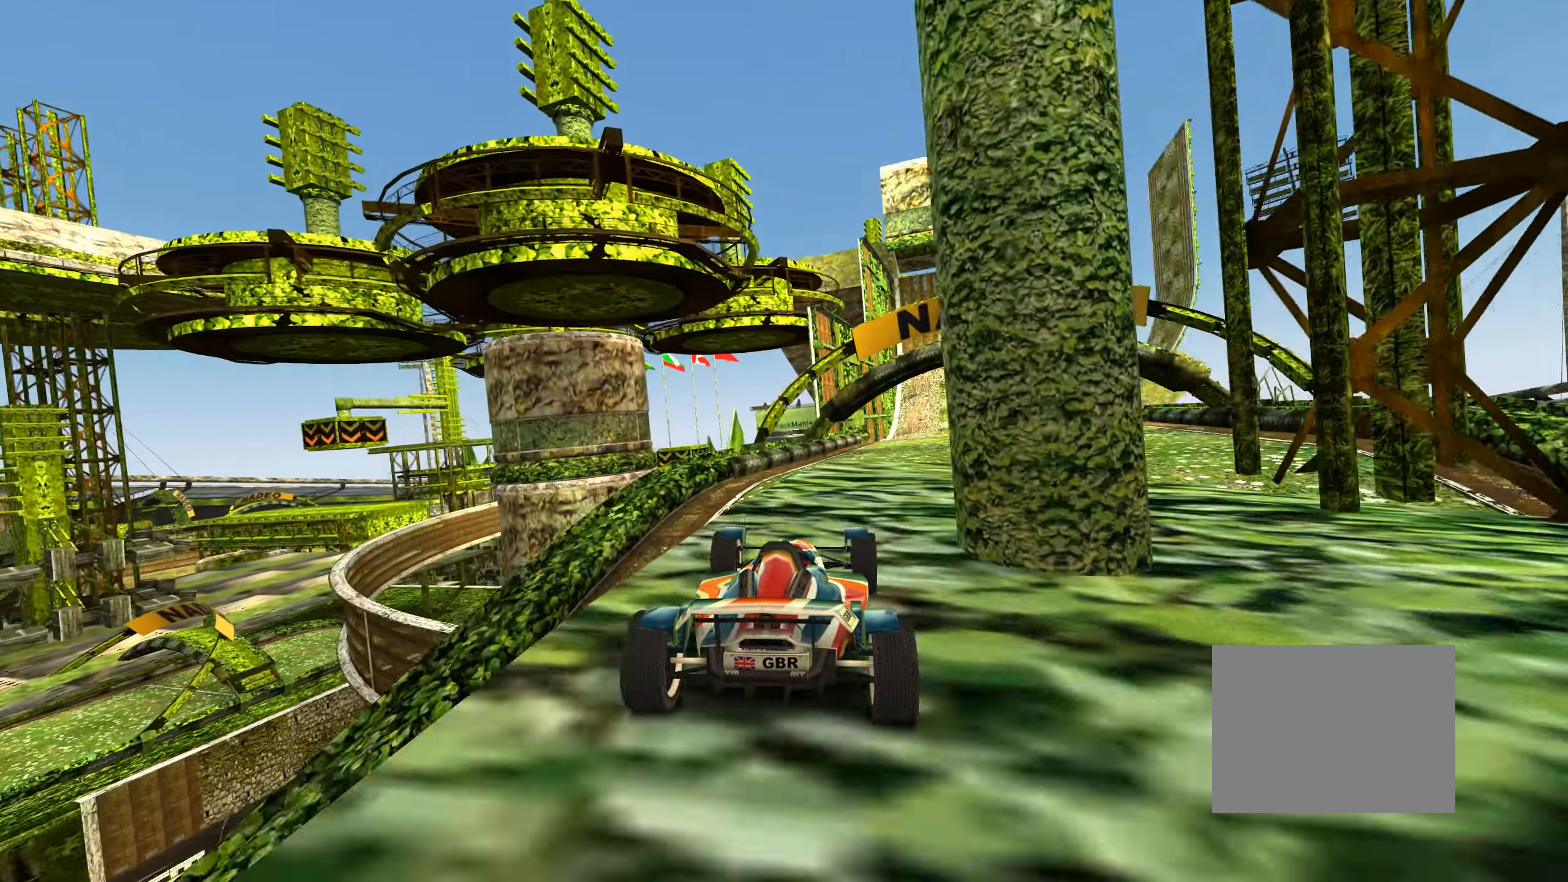
{"keys": ["up"], "events": [[184, "right", "up"]]}
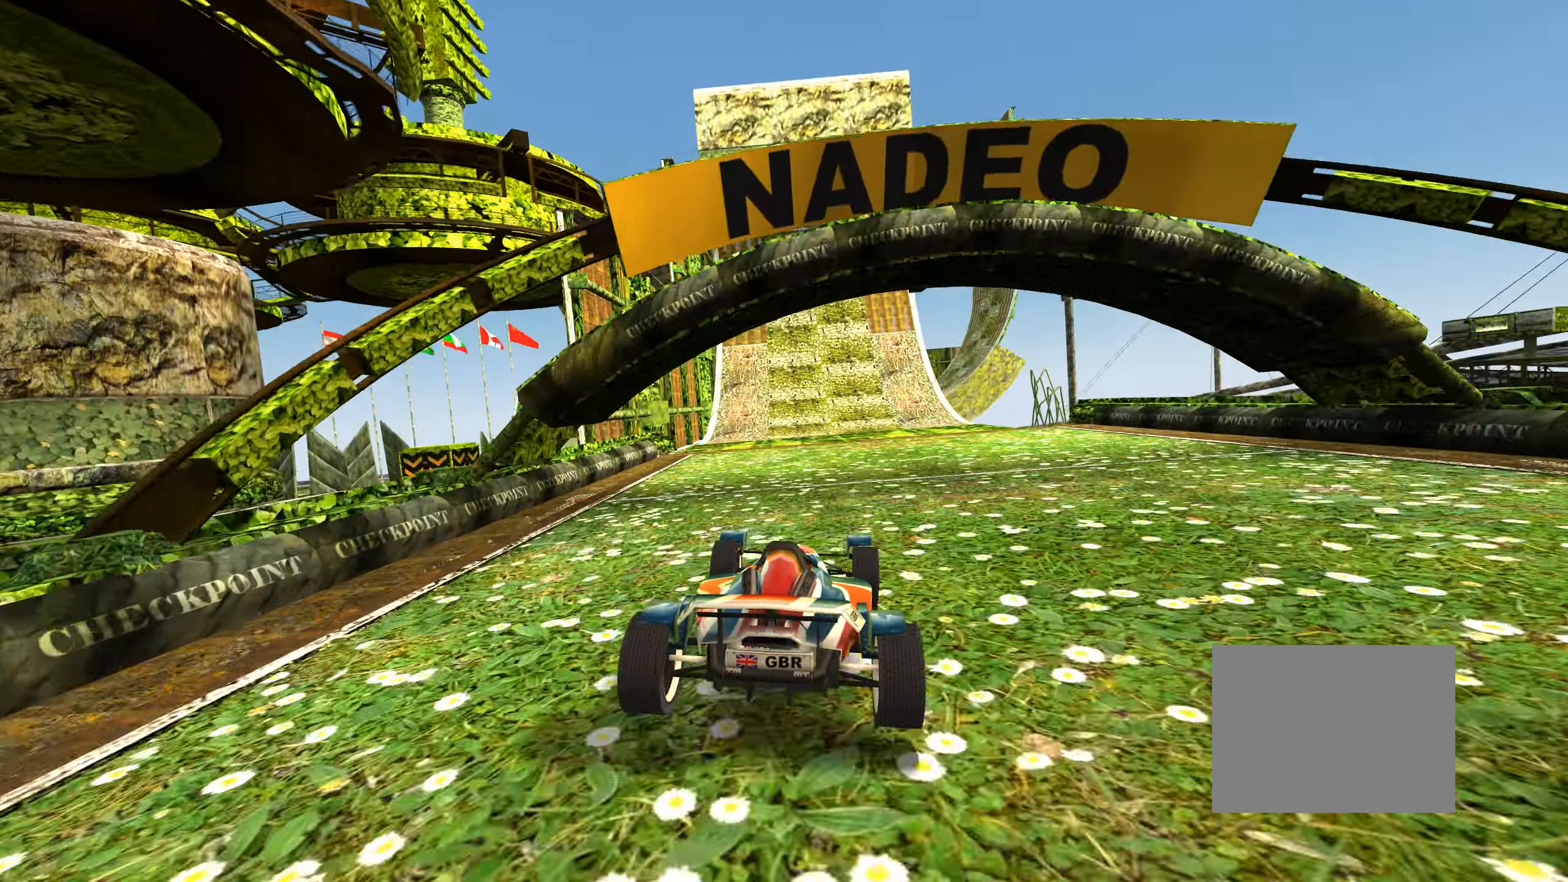
{"keys": [], "events": [[267, "left", "down"], [317, "up", "up"], [334, "left", "up"]]}
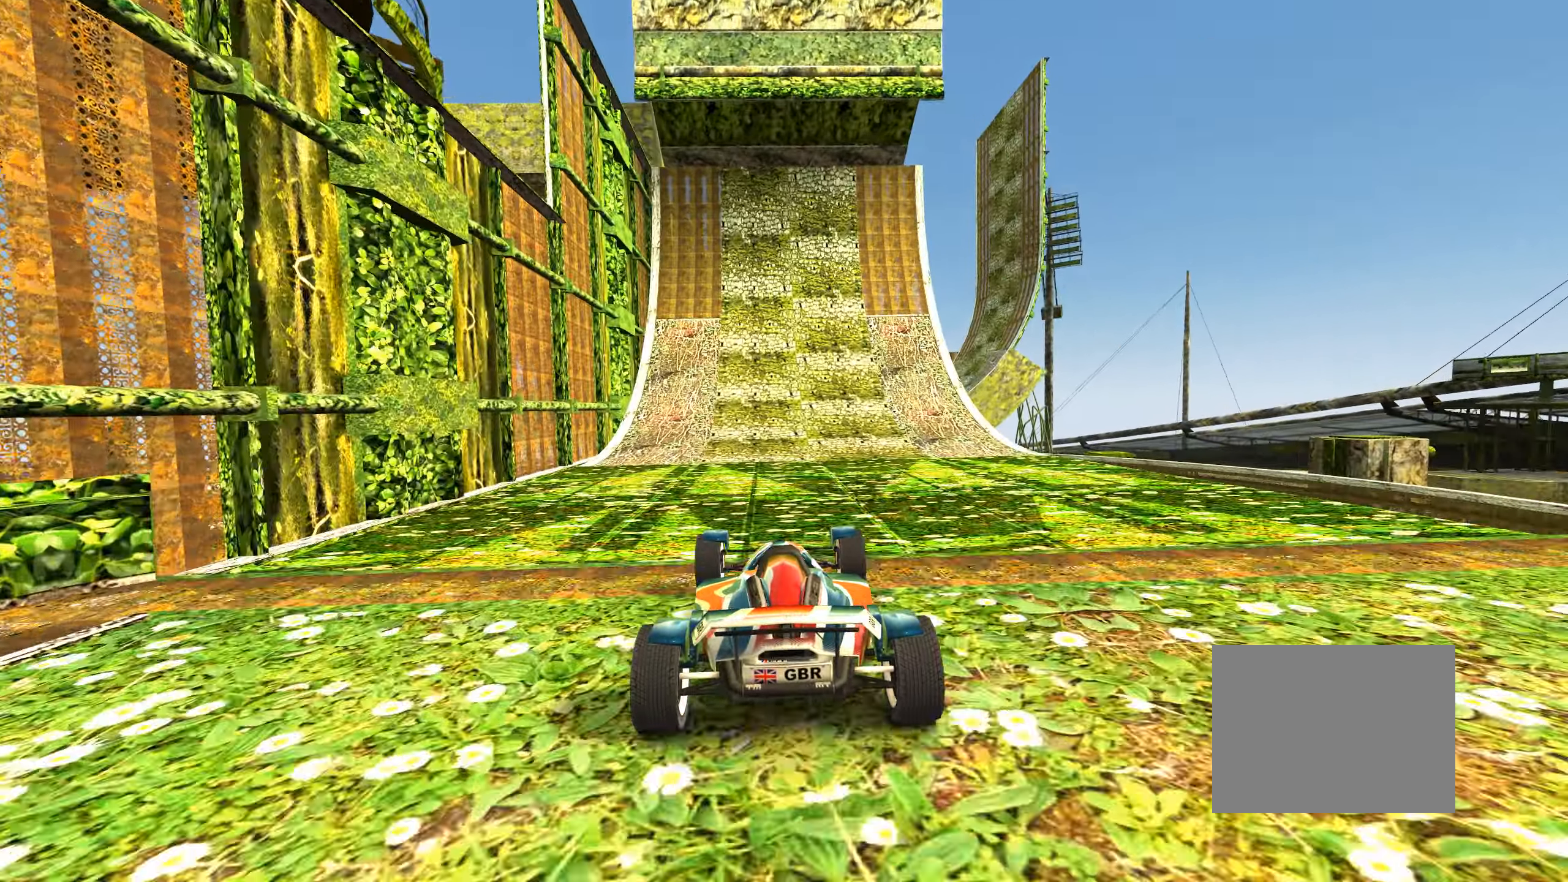
{"keys": ["up"], "events": [[234, "up", "down"]]}
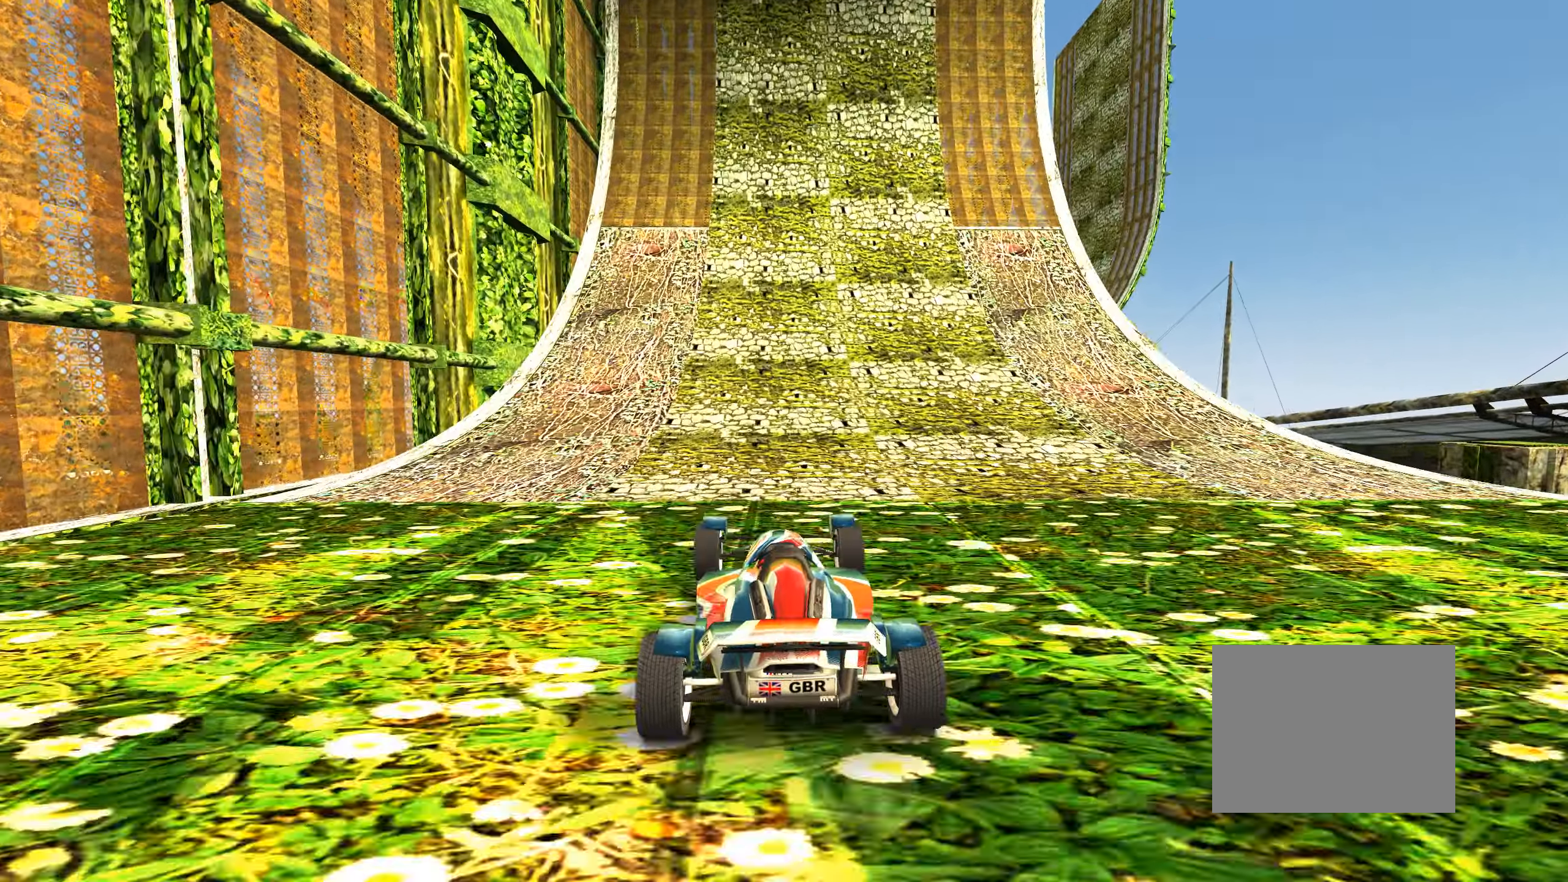
{"keys": ["up"], "events": []}
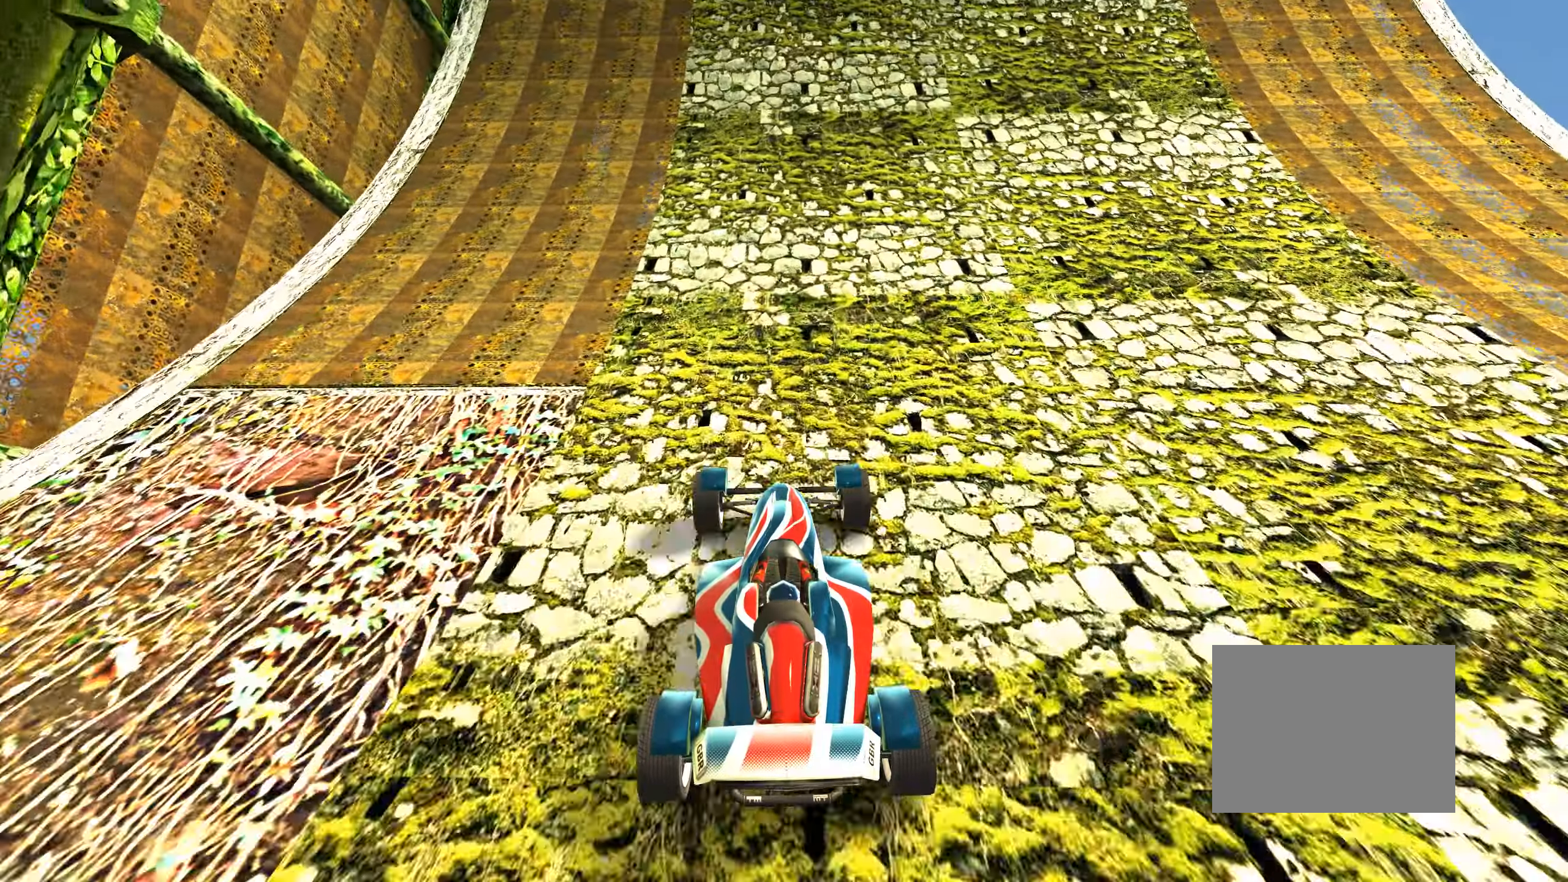
{"keys": ["up"], "events": []}
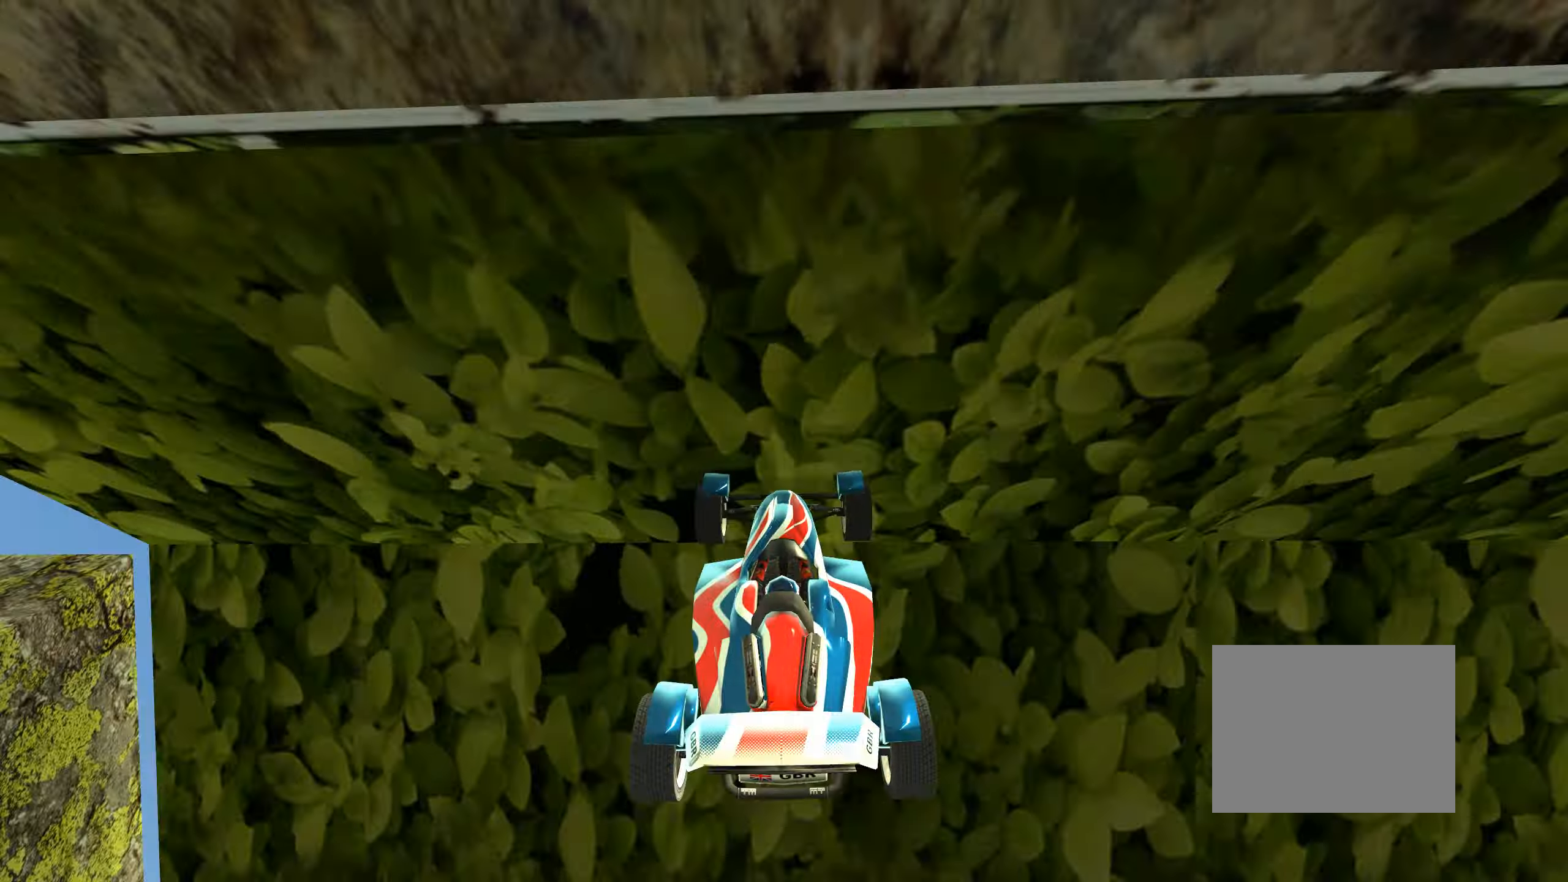
{"keys": ["up"], "events": []}
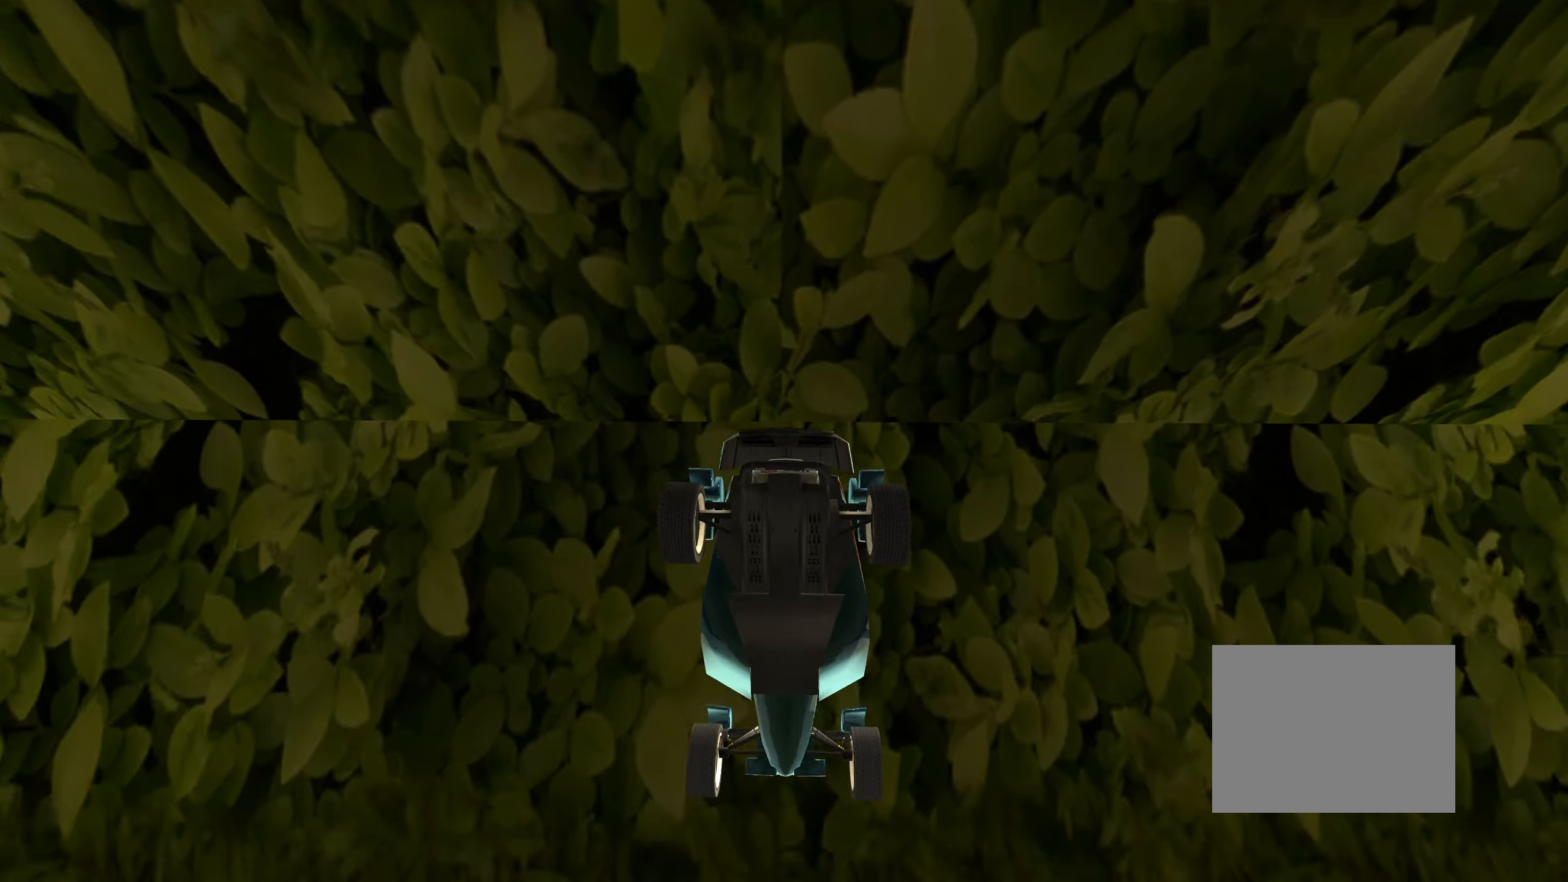
{"keys": ["down", "up"], "events": [[500, "down", "down"]]}
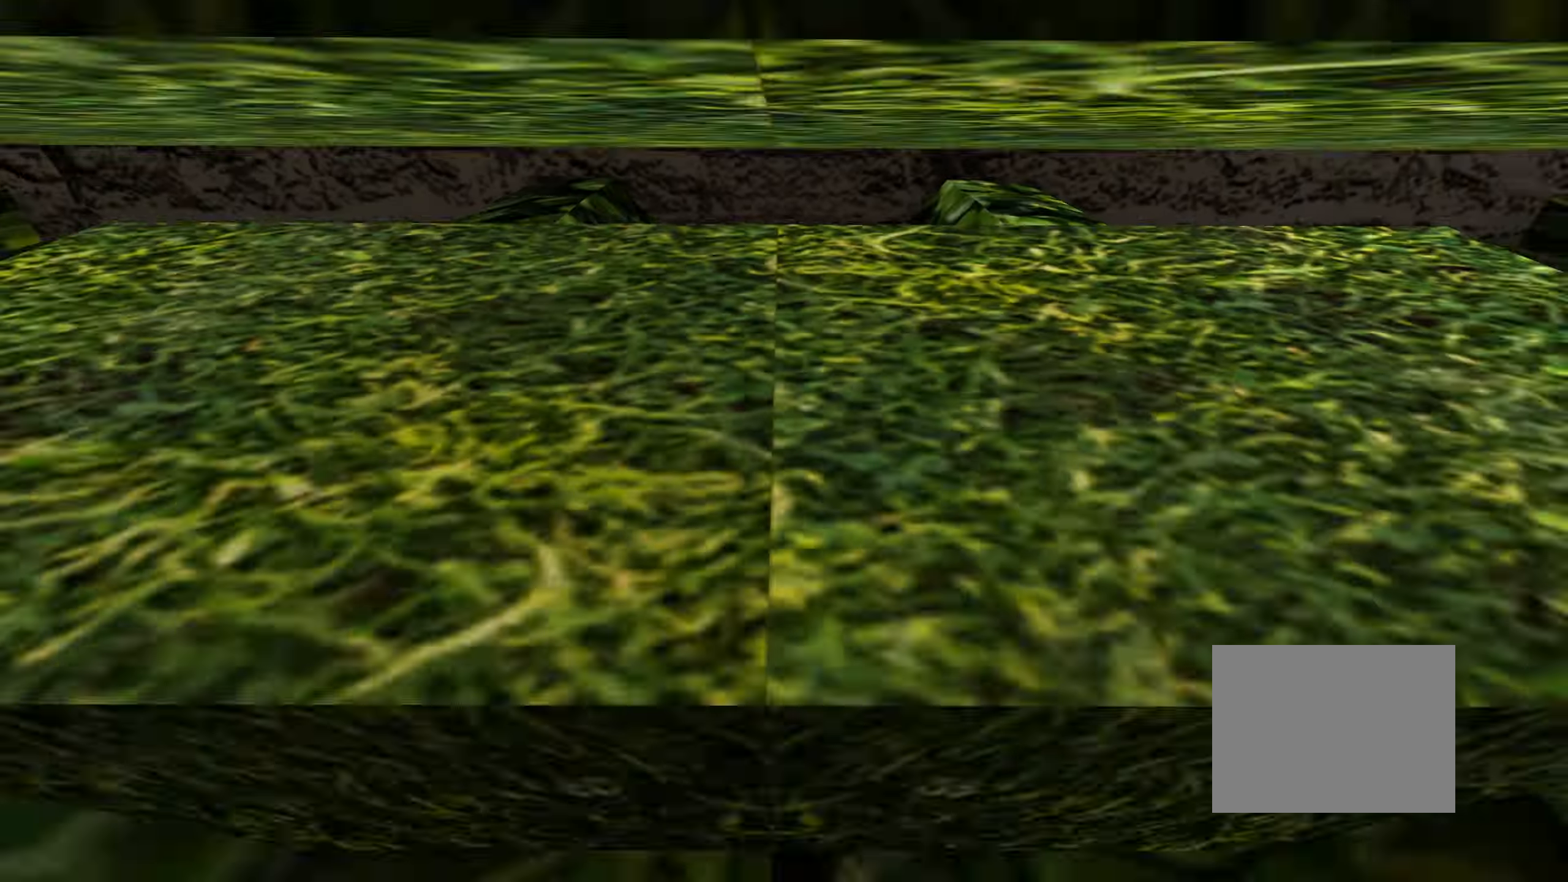
{"keys": ["up"], "events": [[134, "down", "up"]]}
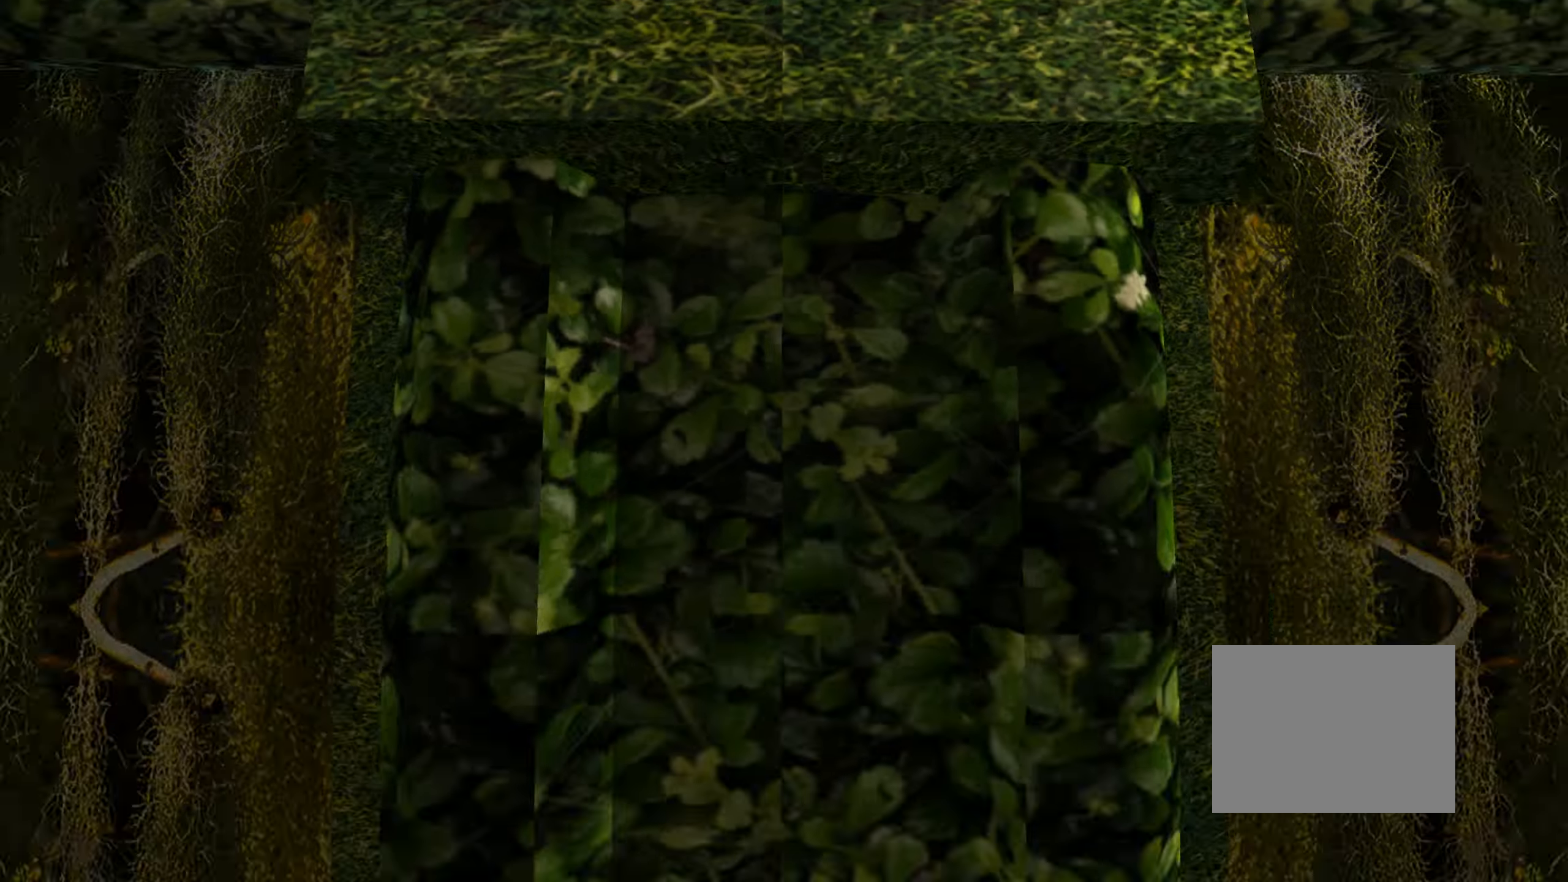
{"keys": ["right", "up"], "events": [[350, "right", "down"]]}
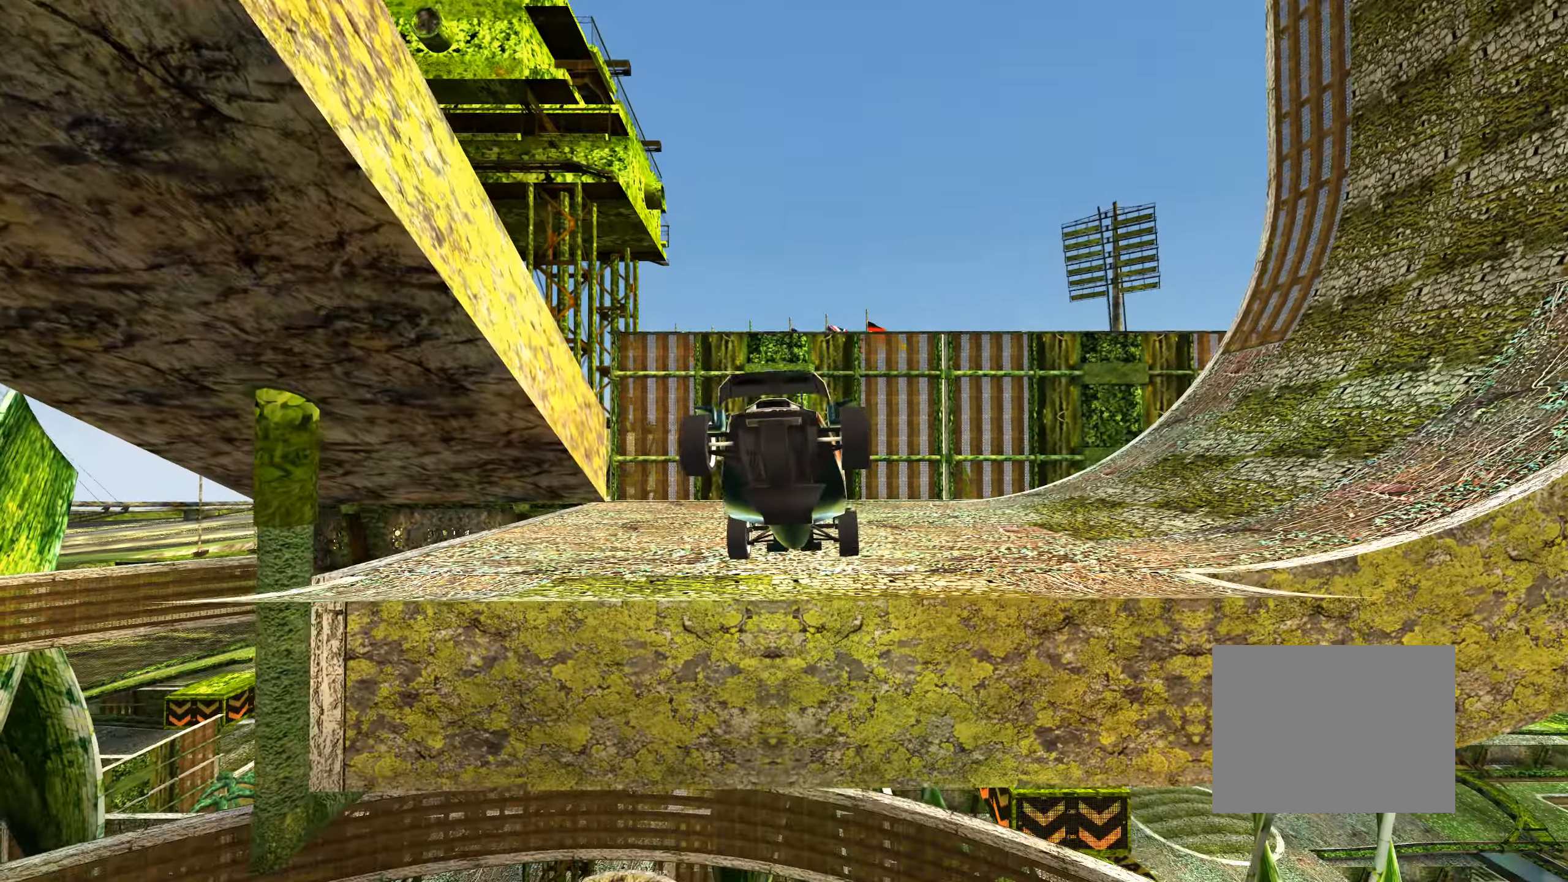
{"keys": ["right", "up"], "events": []}
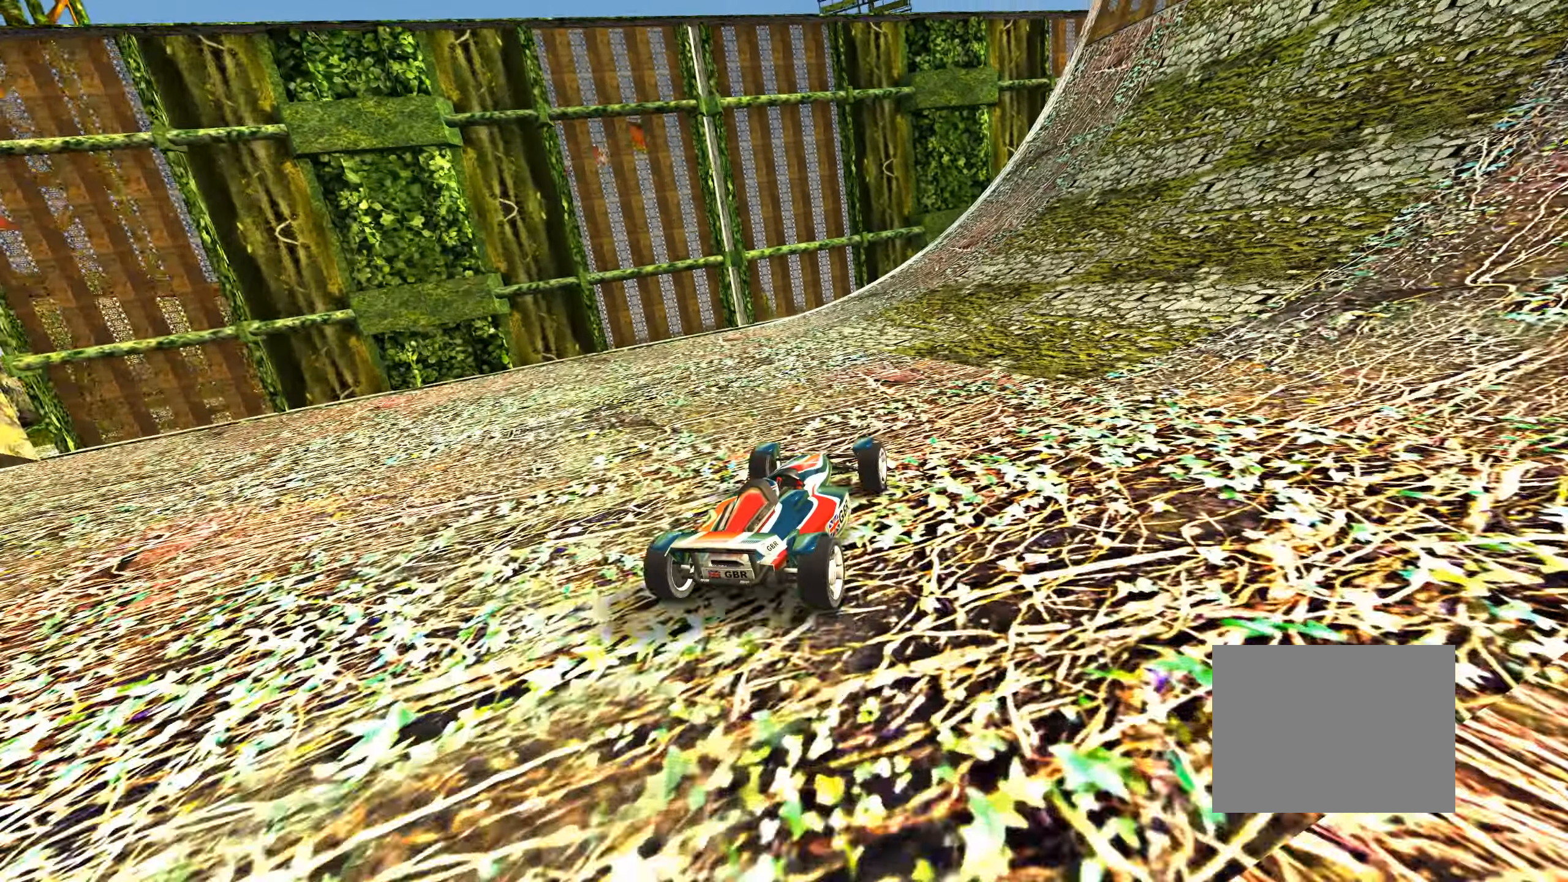
{"keys": ["up"], "events": [[416, "right", "up"]]}
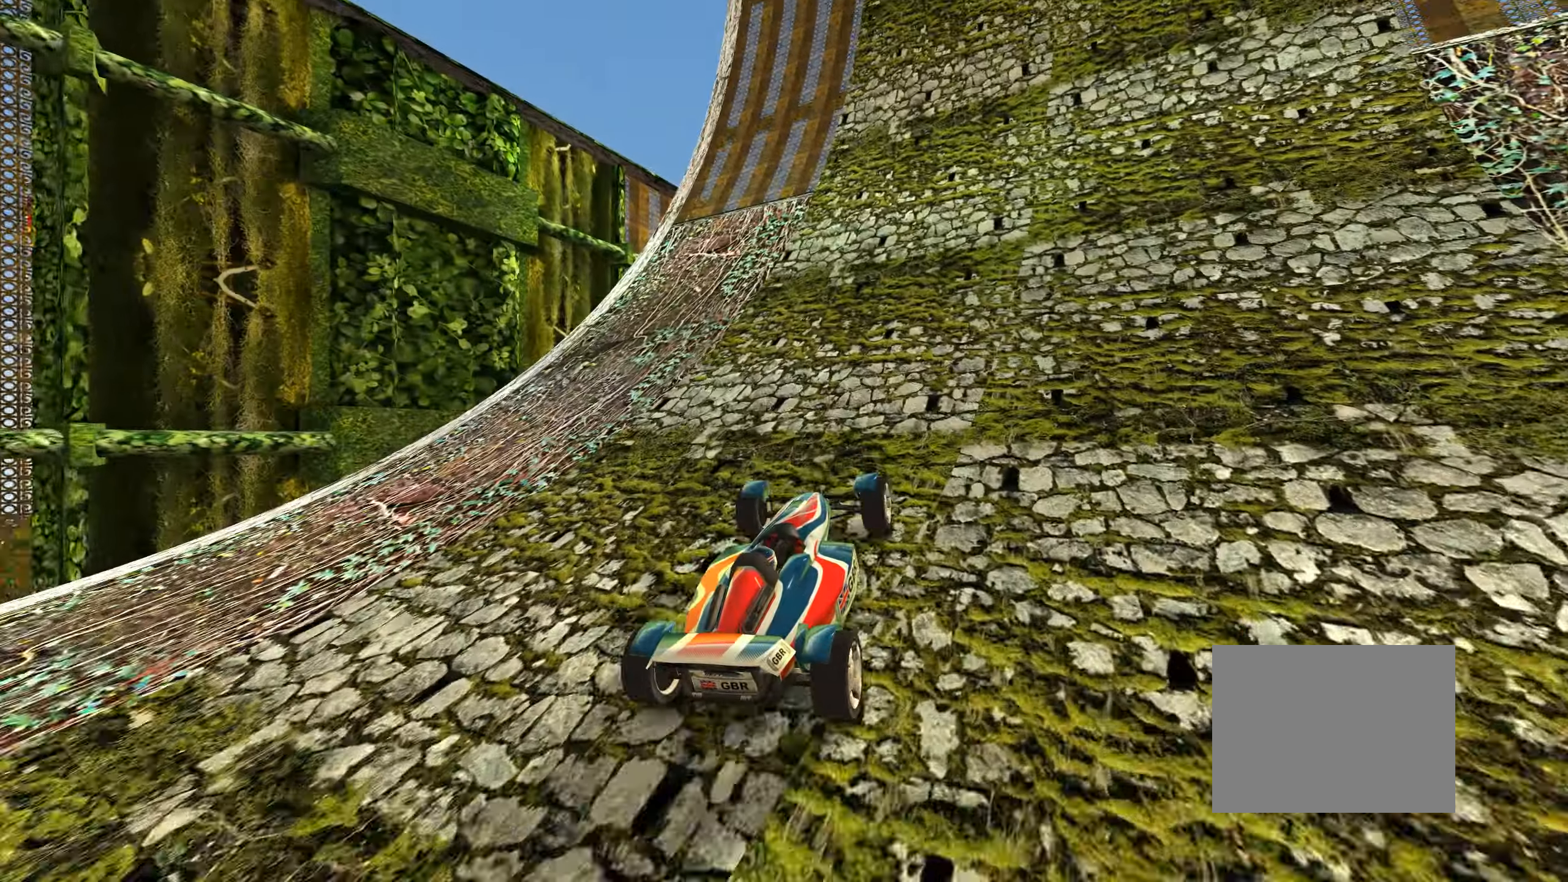
{"keys": ["up"], "events": [[333, "right", "down"], [466, "right", "up"]]}
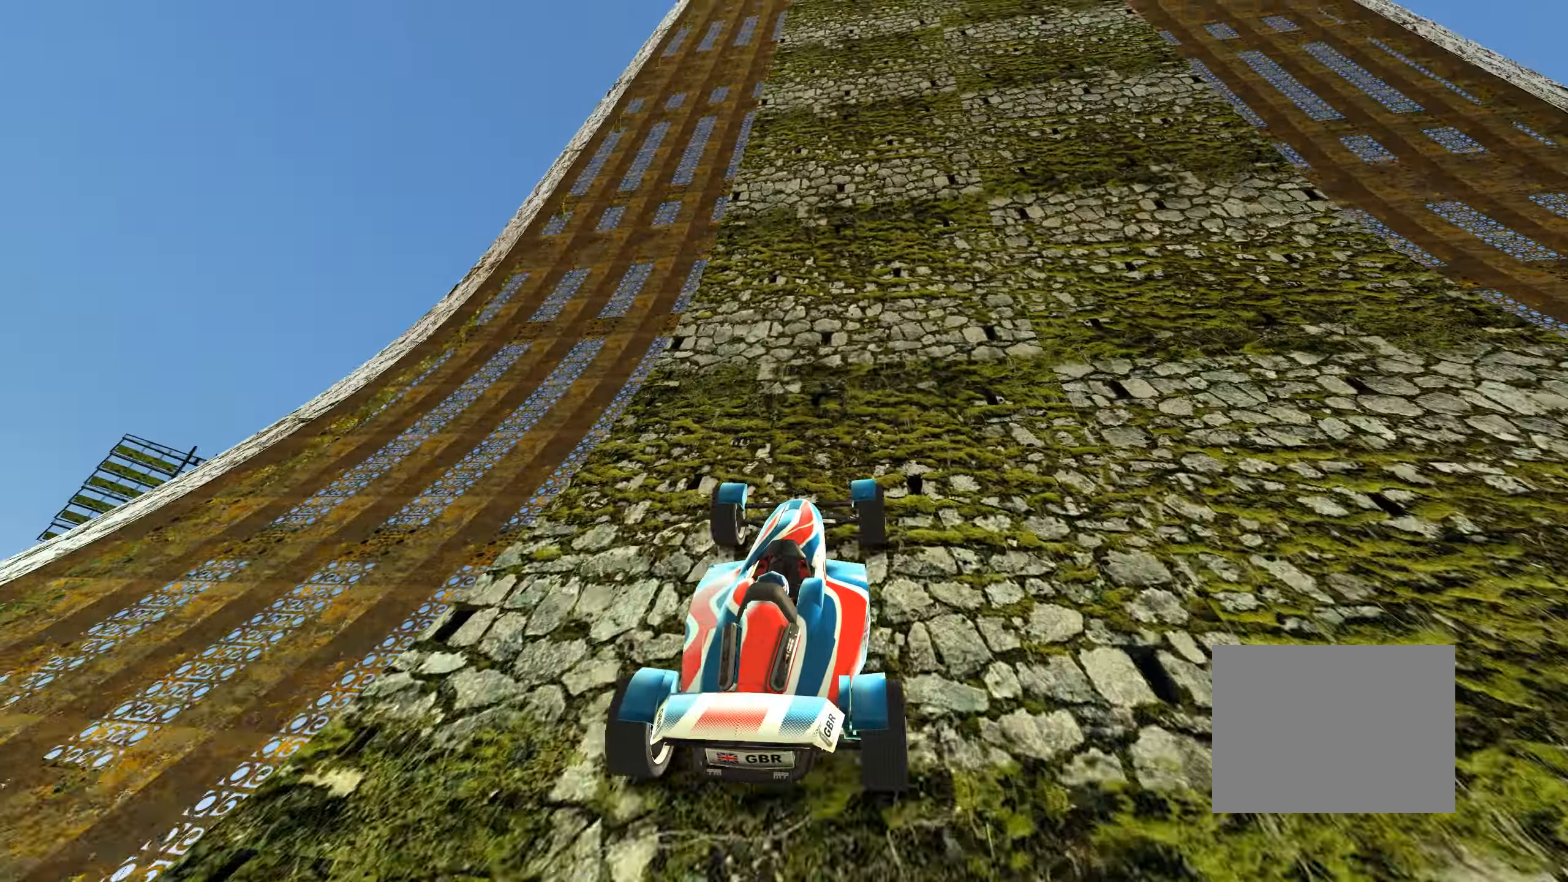
{"keys": ["right"], "events": [[83, "right", "down"], [333, "up", "up"]]}
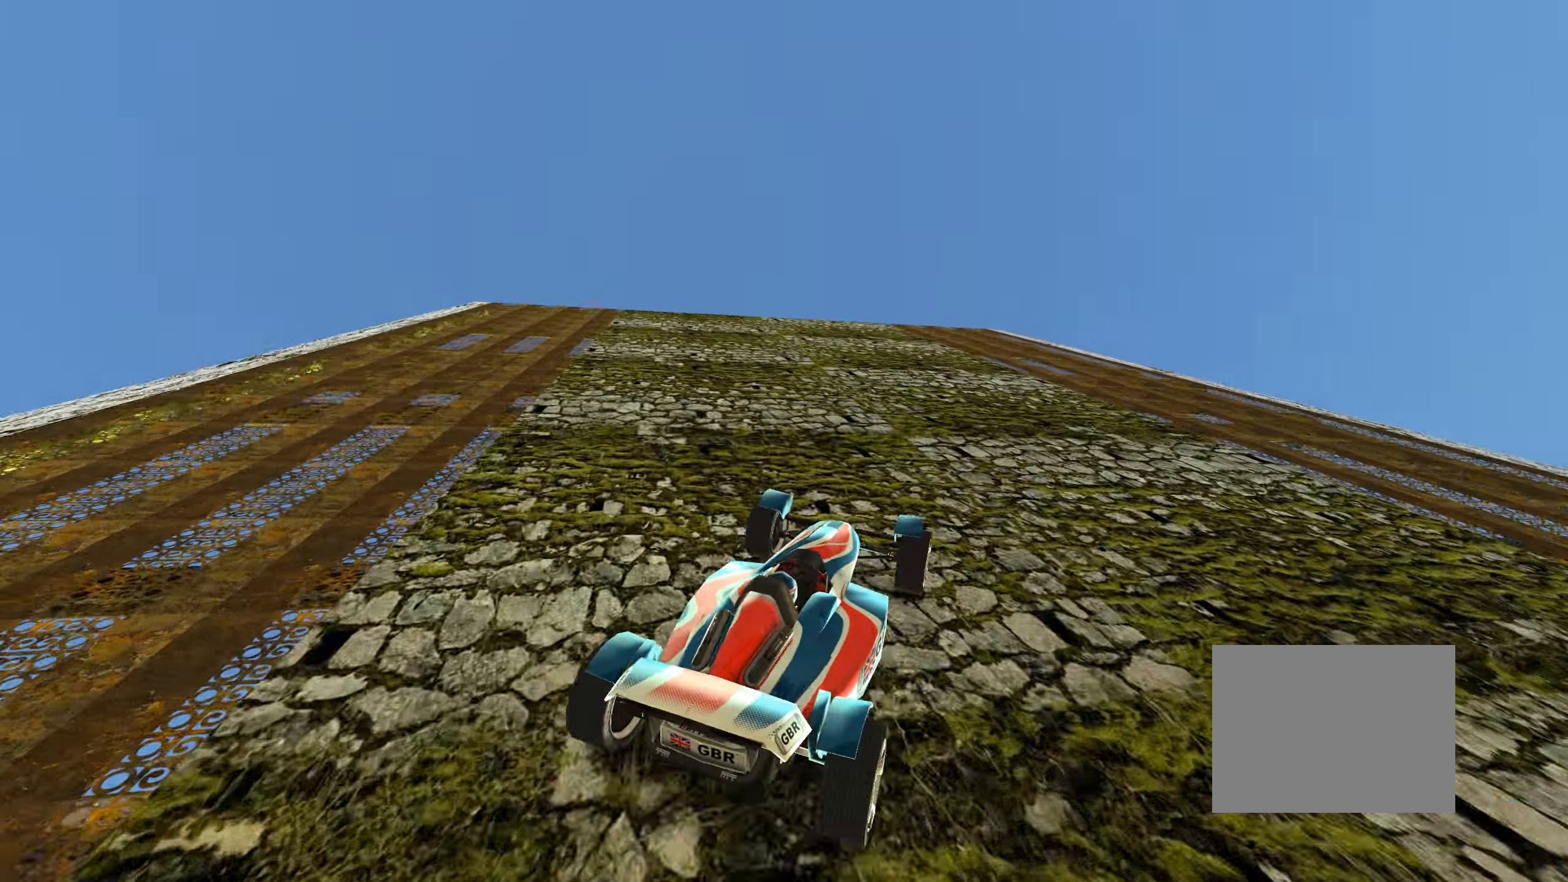
{"keys": ["right"], "events": []}
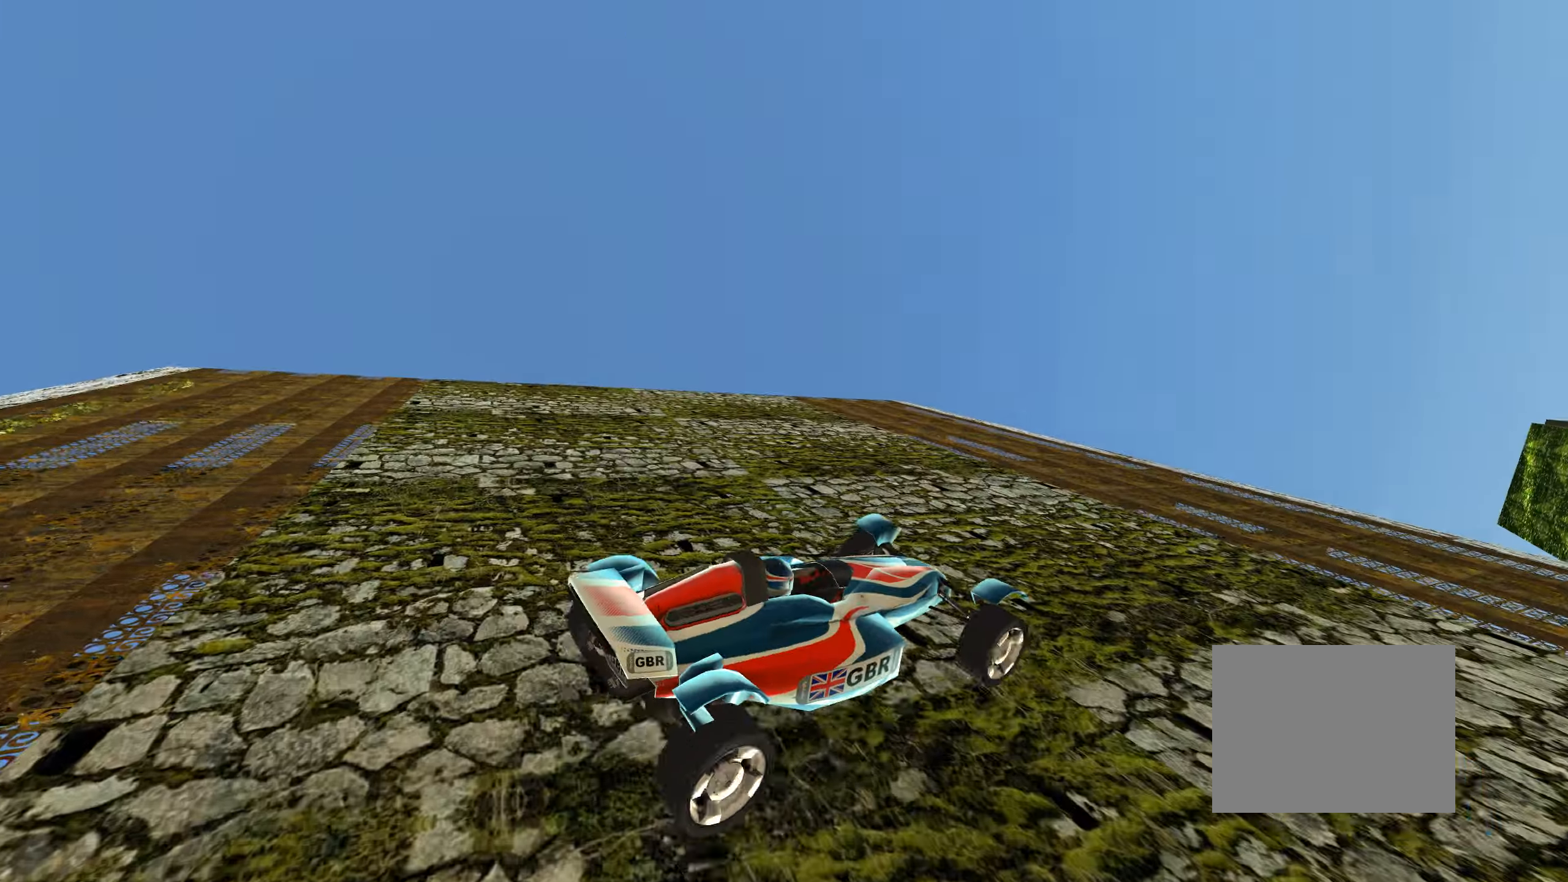
{"keys": ["left", "up"], "events": [[150, "up", "down"], [300, "right", "up"], [416, "left", "down"]]}
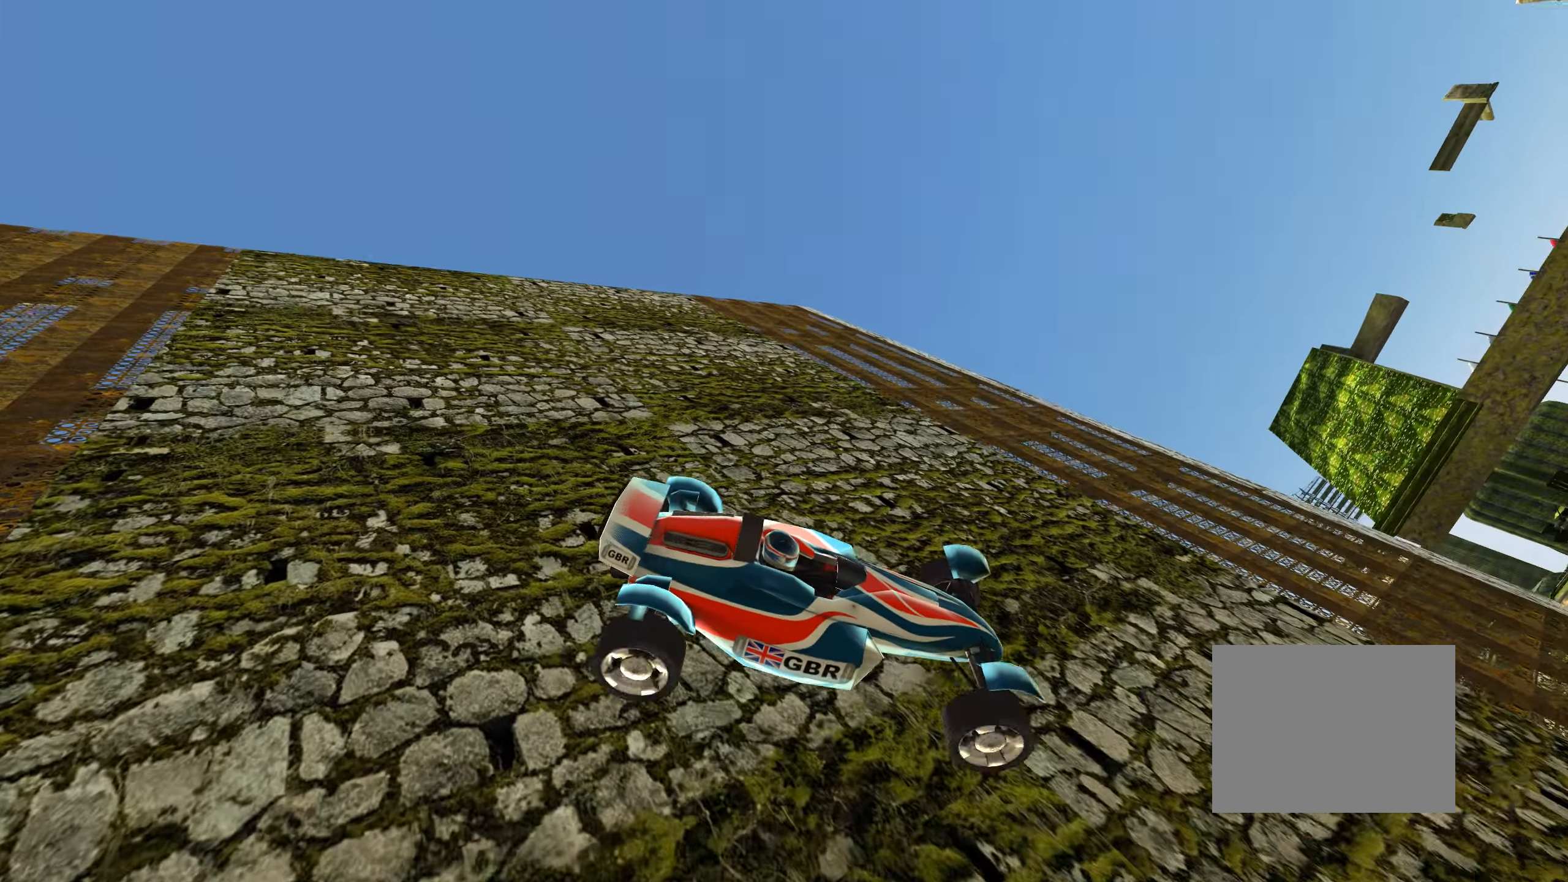
{"keys": ["left", "up"], "events": []}
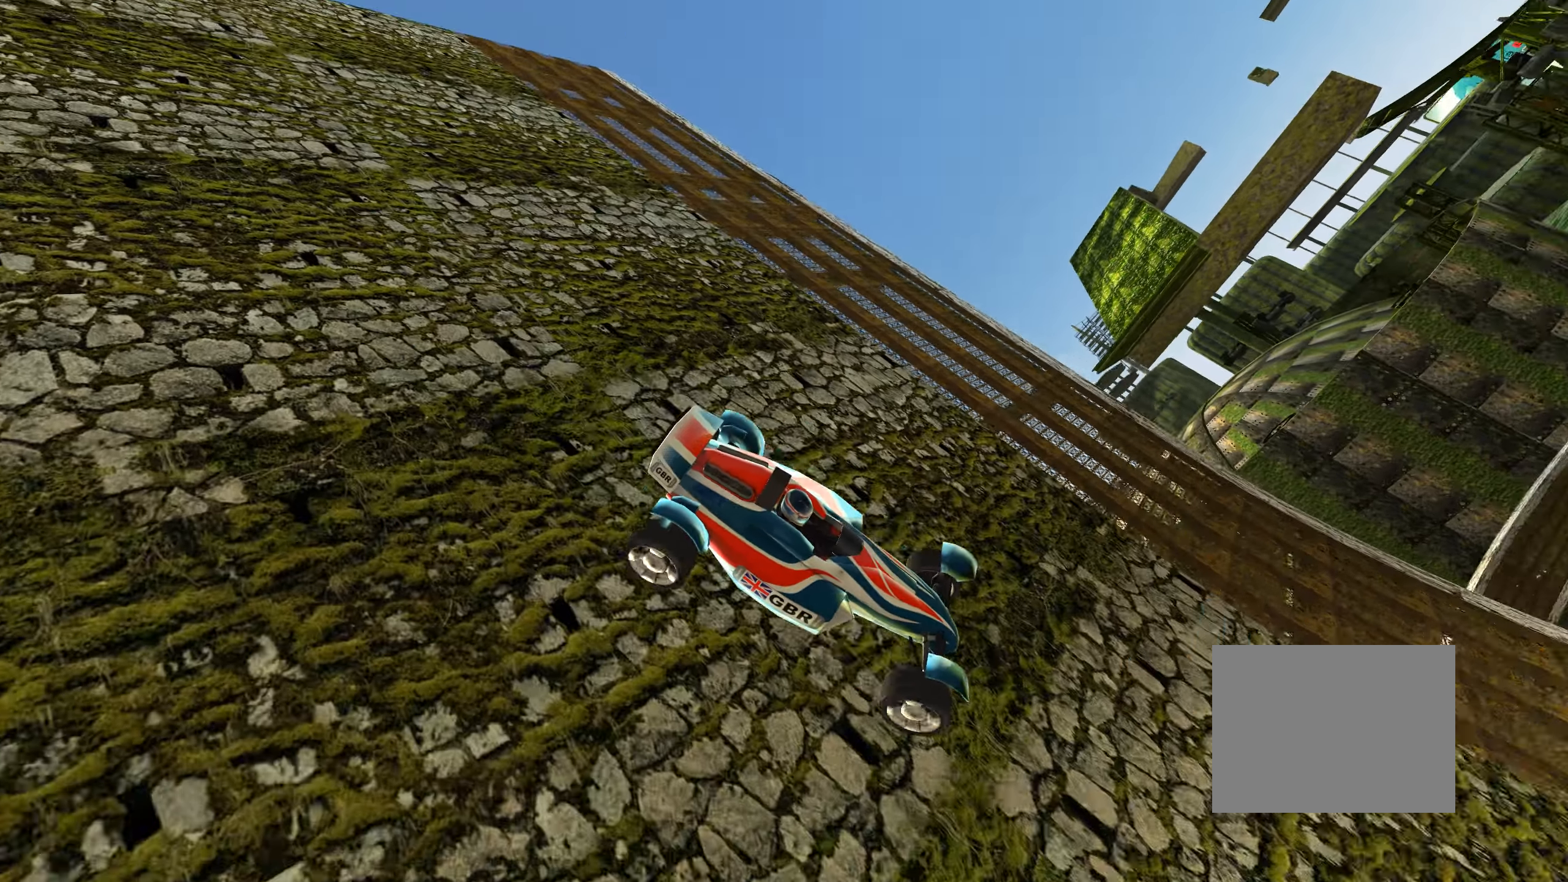
{"keys": ["up"], "events": [[66, "left", "up"]]}